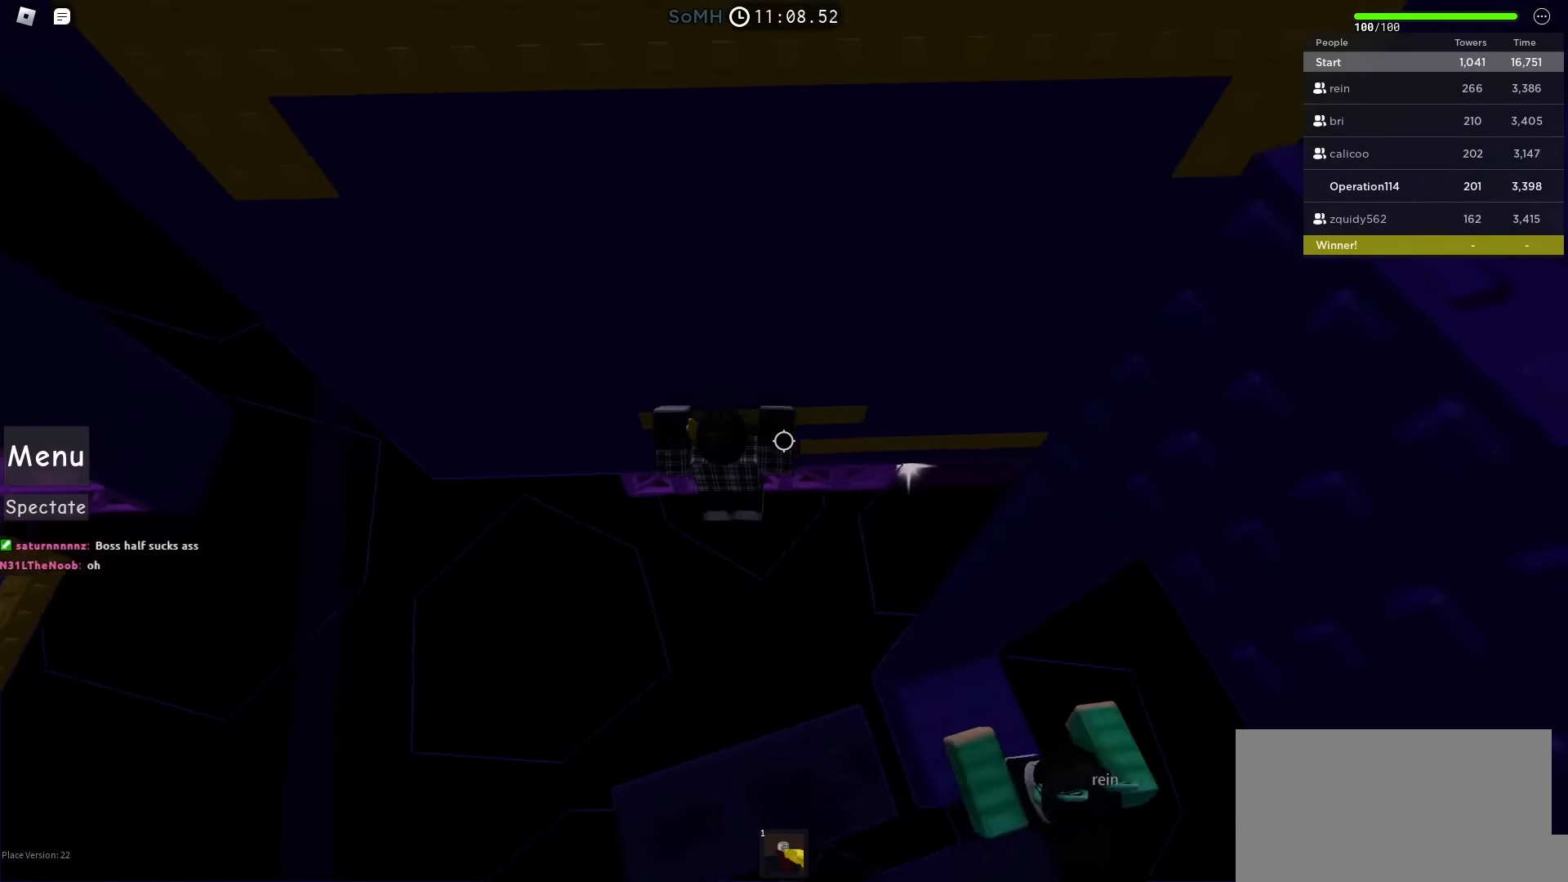
Gameplay with keyboard; each line is a JSON object with the keys held at the frame after it. "events" lists presses ("down") and releases ("up") of "a", "ctrl", "d", "e", "f", "q", "r", "s", "shift", "space", "tab" and "w" between this image and that frame as [ms after this image, input, new state], when the widget could be followed in between. No other keys are recorded. Mouse input is not recorded.
{"keys": ["a", "w"], "events": [[67, "a", "down"]]}
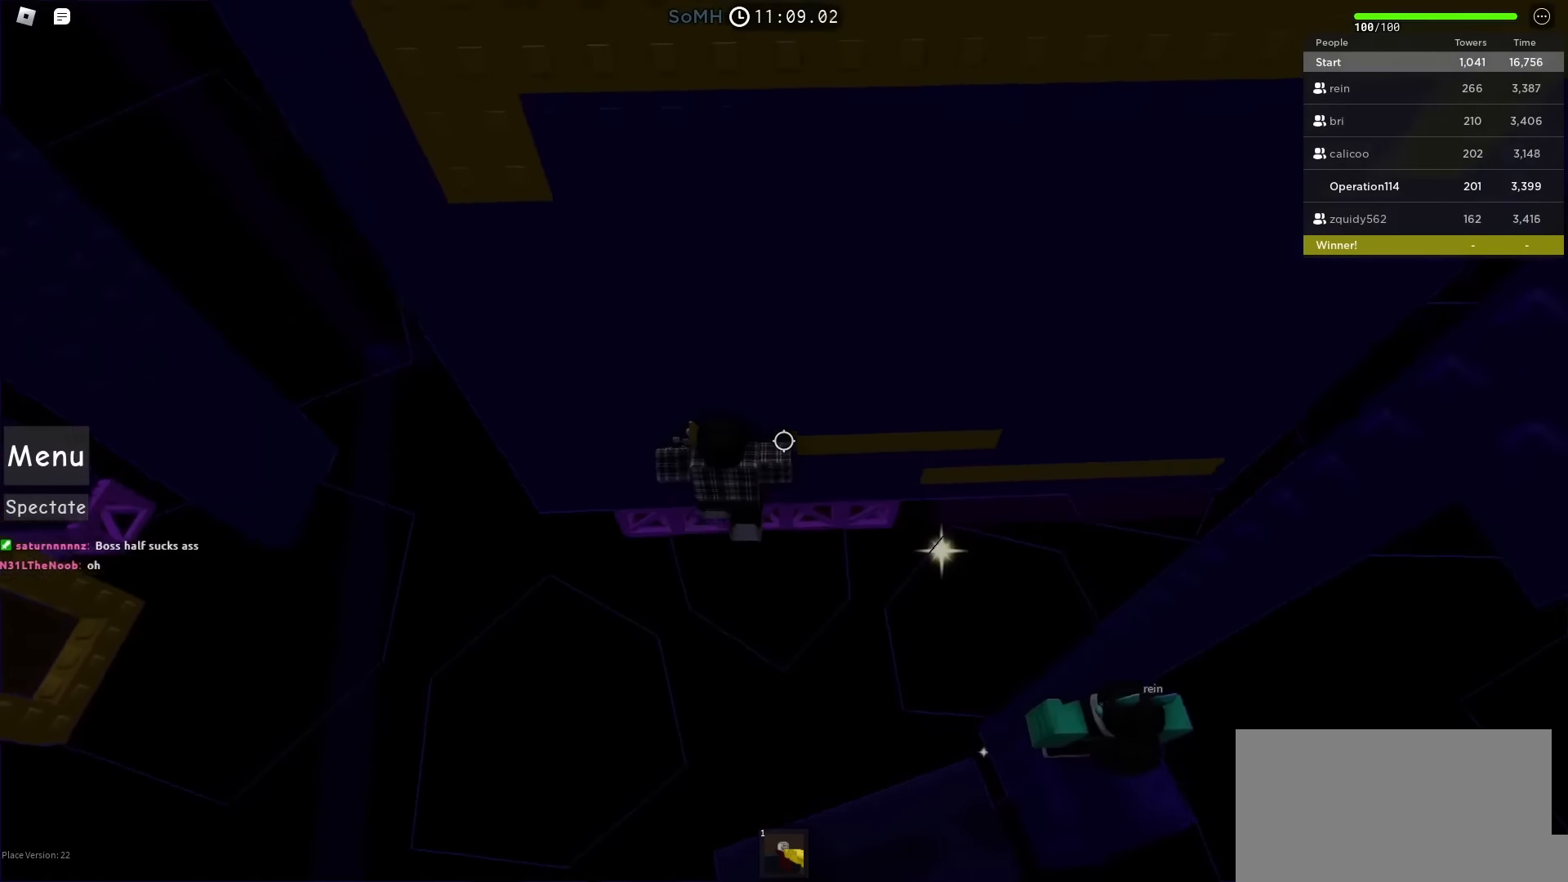
{"keys": ["a", "w"], "events": []}
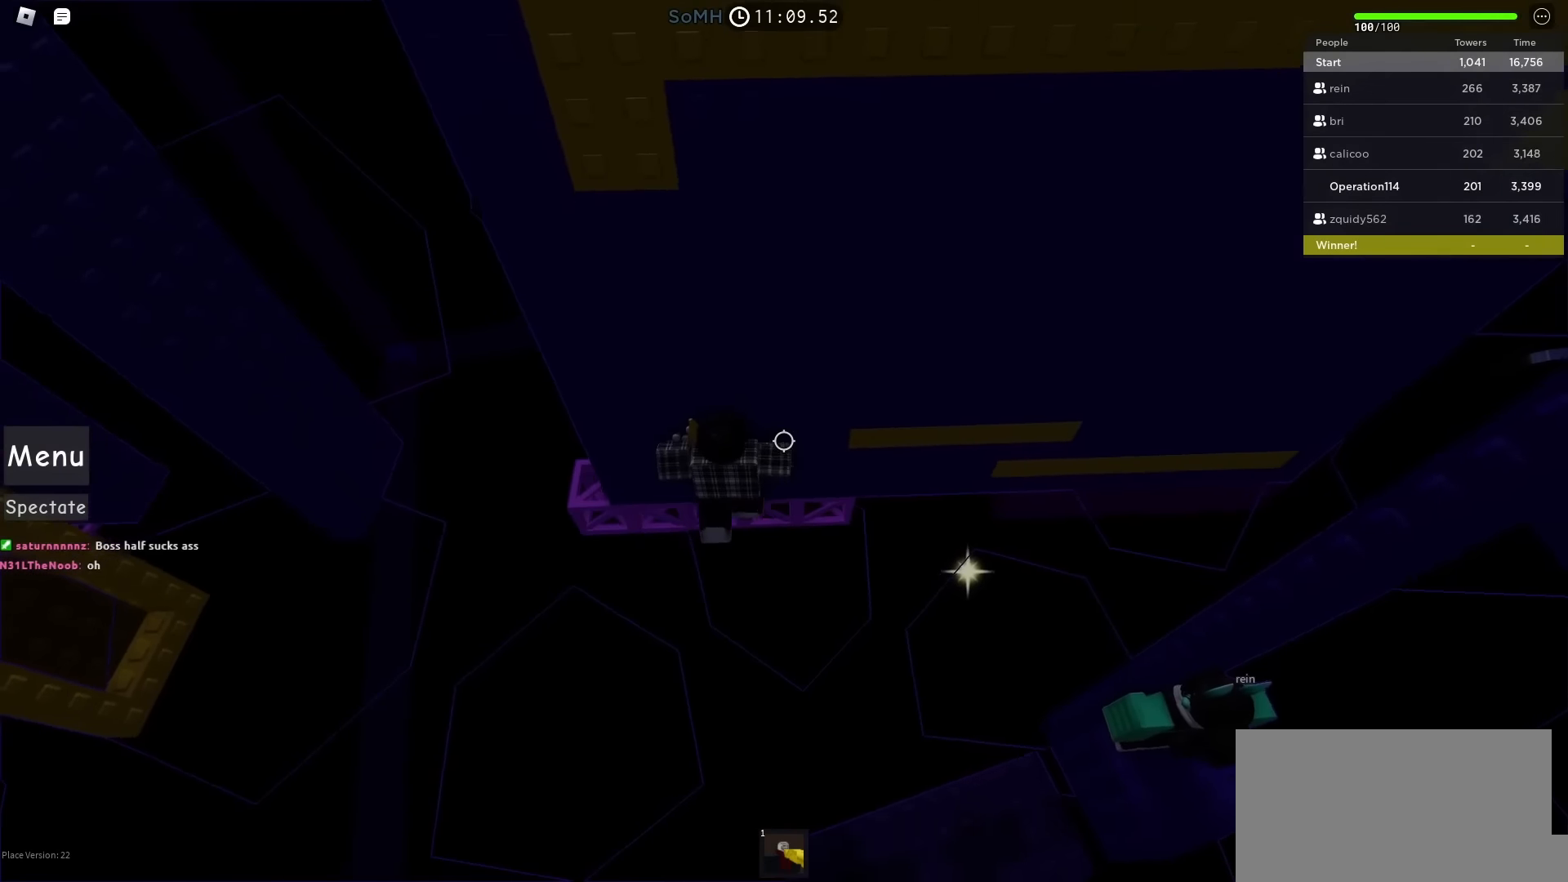
{"keys": ["a", "w"], "events": []}
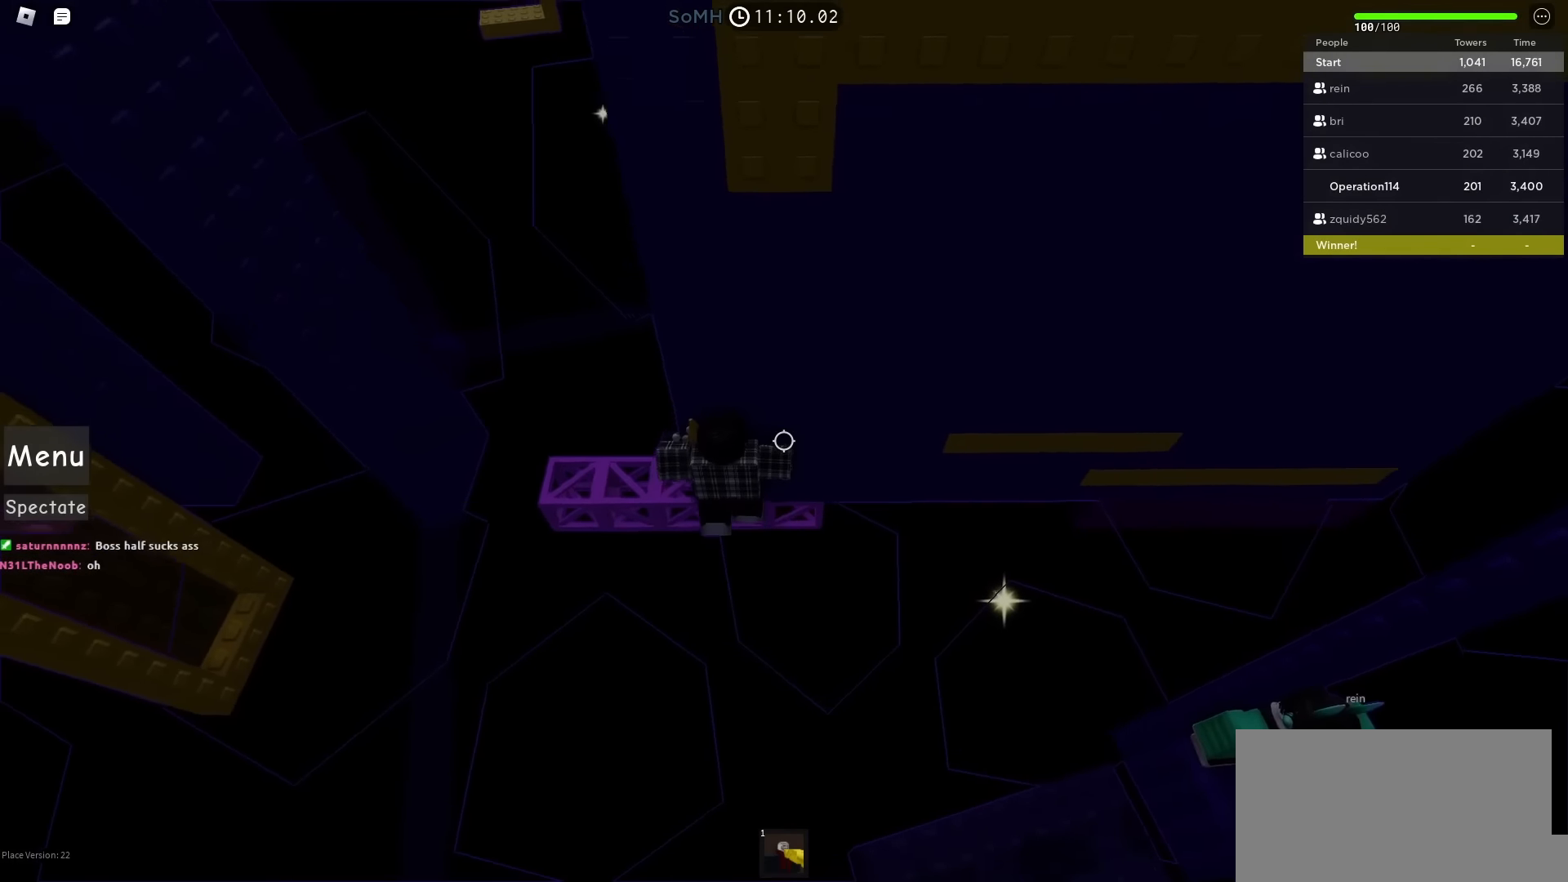
{"keys": ["a", "w"], "events": []}
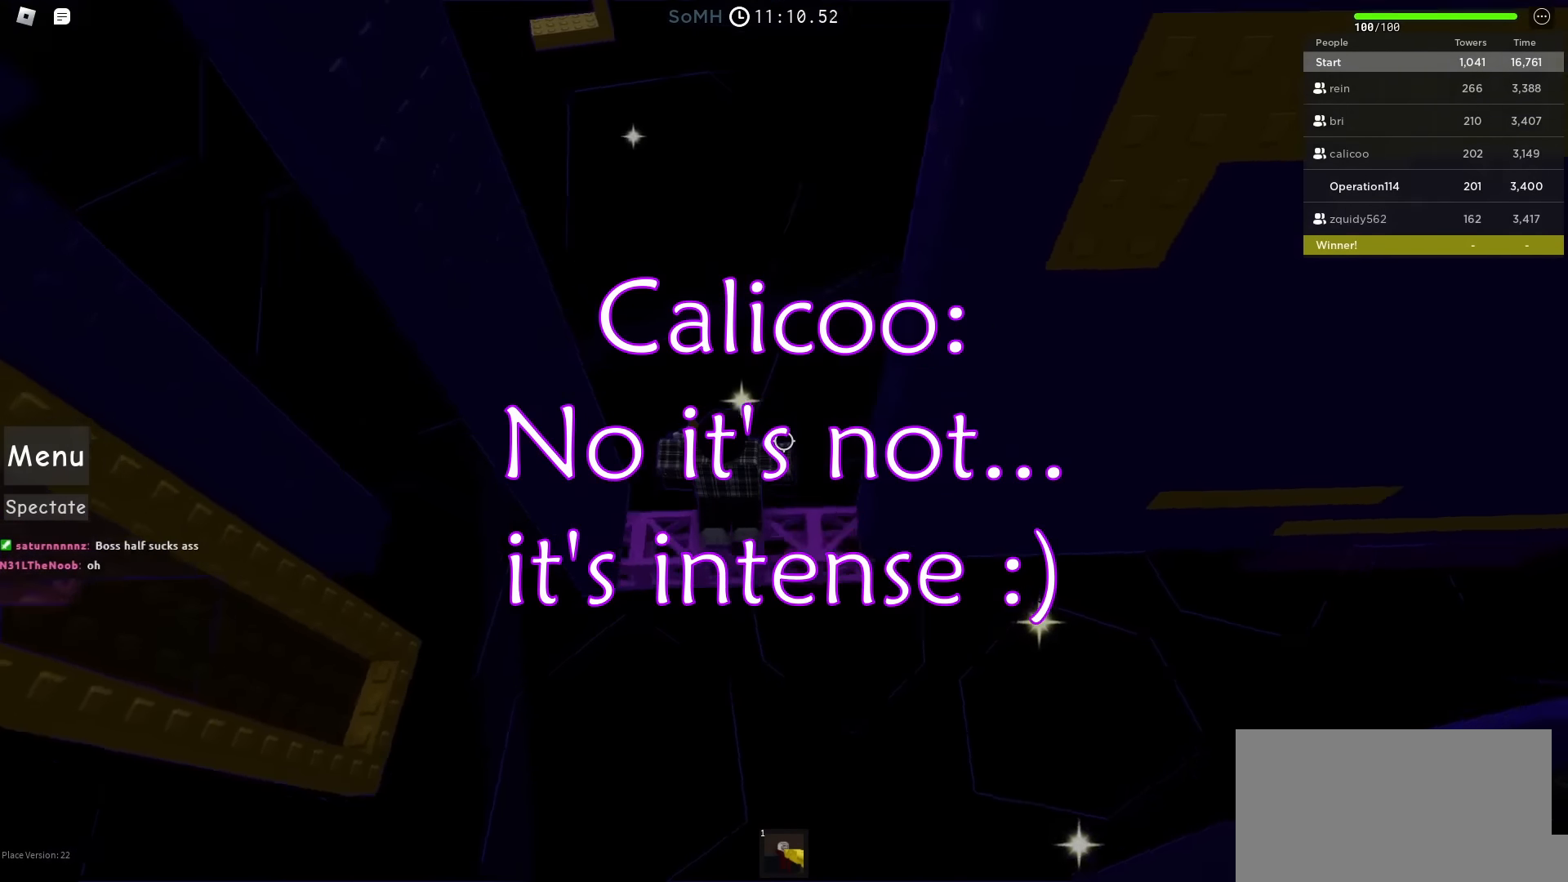
{"keys": ["d", "space", "w"], "events": [[83, "a", "up"], [83, "w", "up"], [283, "d", "down"], [383, "space", "down"], [450, "w", "down"]]}
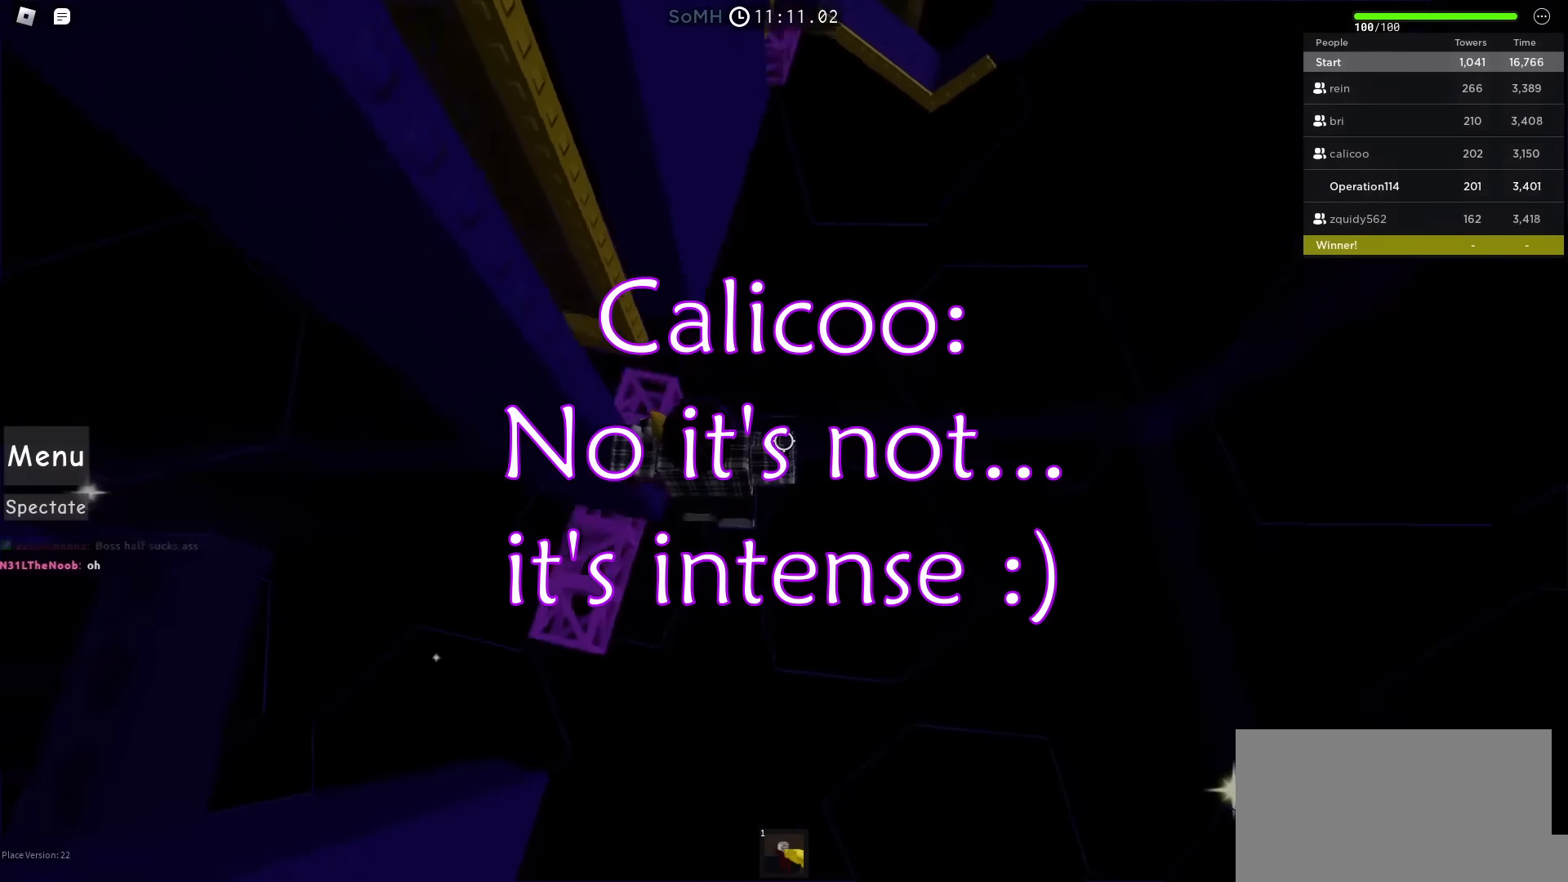
{"keys": ["a", "w"], "events": [[33, "a", "down"], [33, "d", "up"], [100, "space", "up"]]}
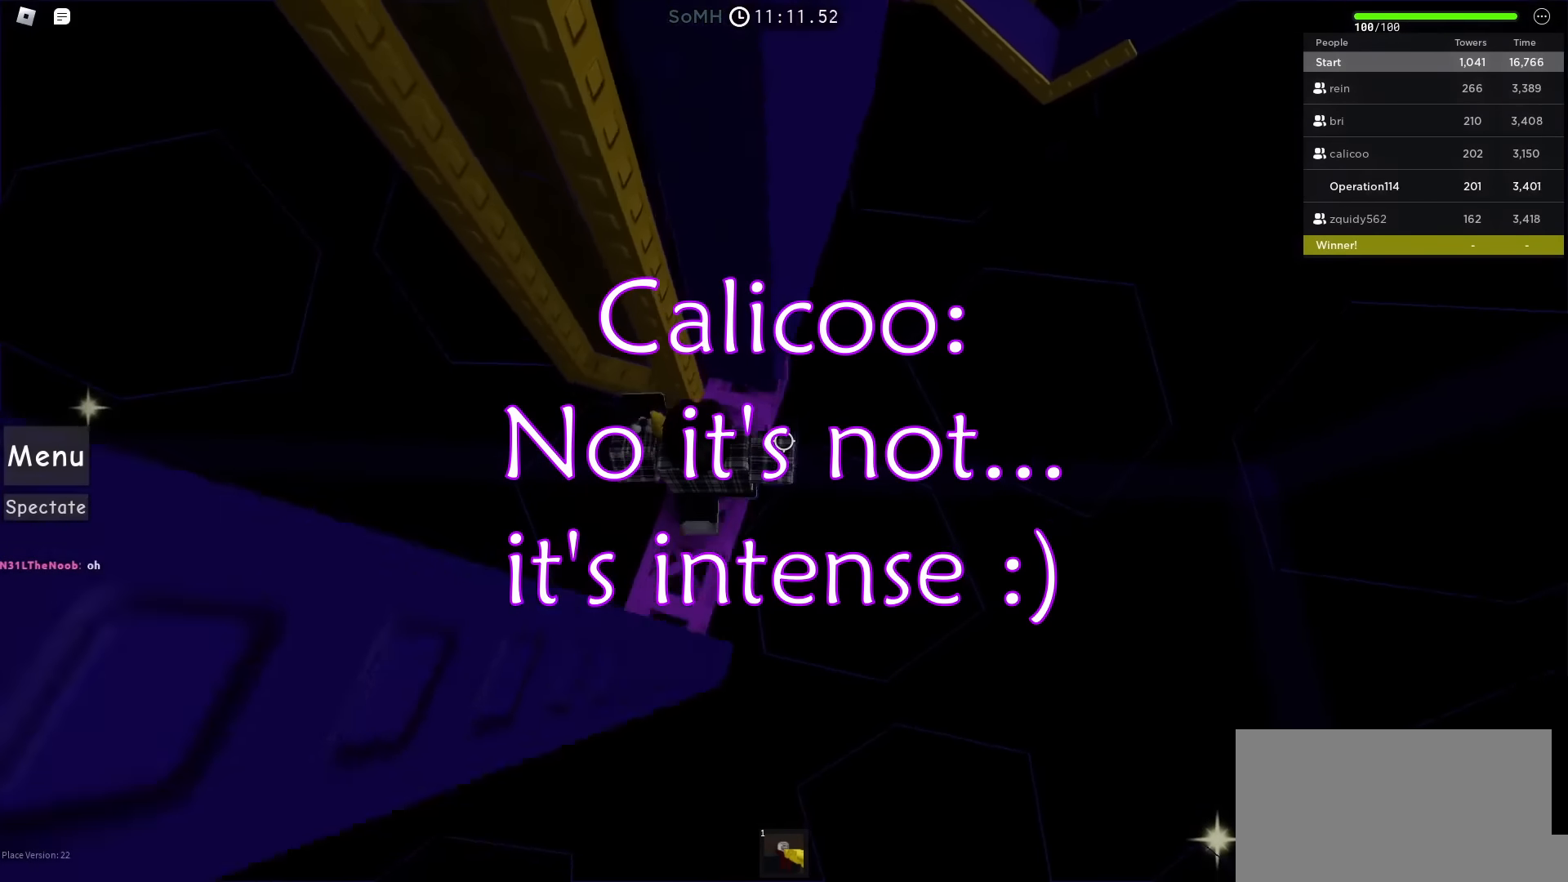
{"keys": ["a"], "events": [[33, "w", "up"], [233, "space", "down"], [400, "space", "up"]]}
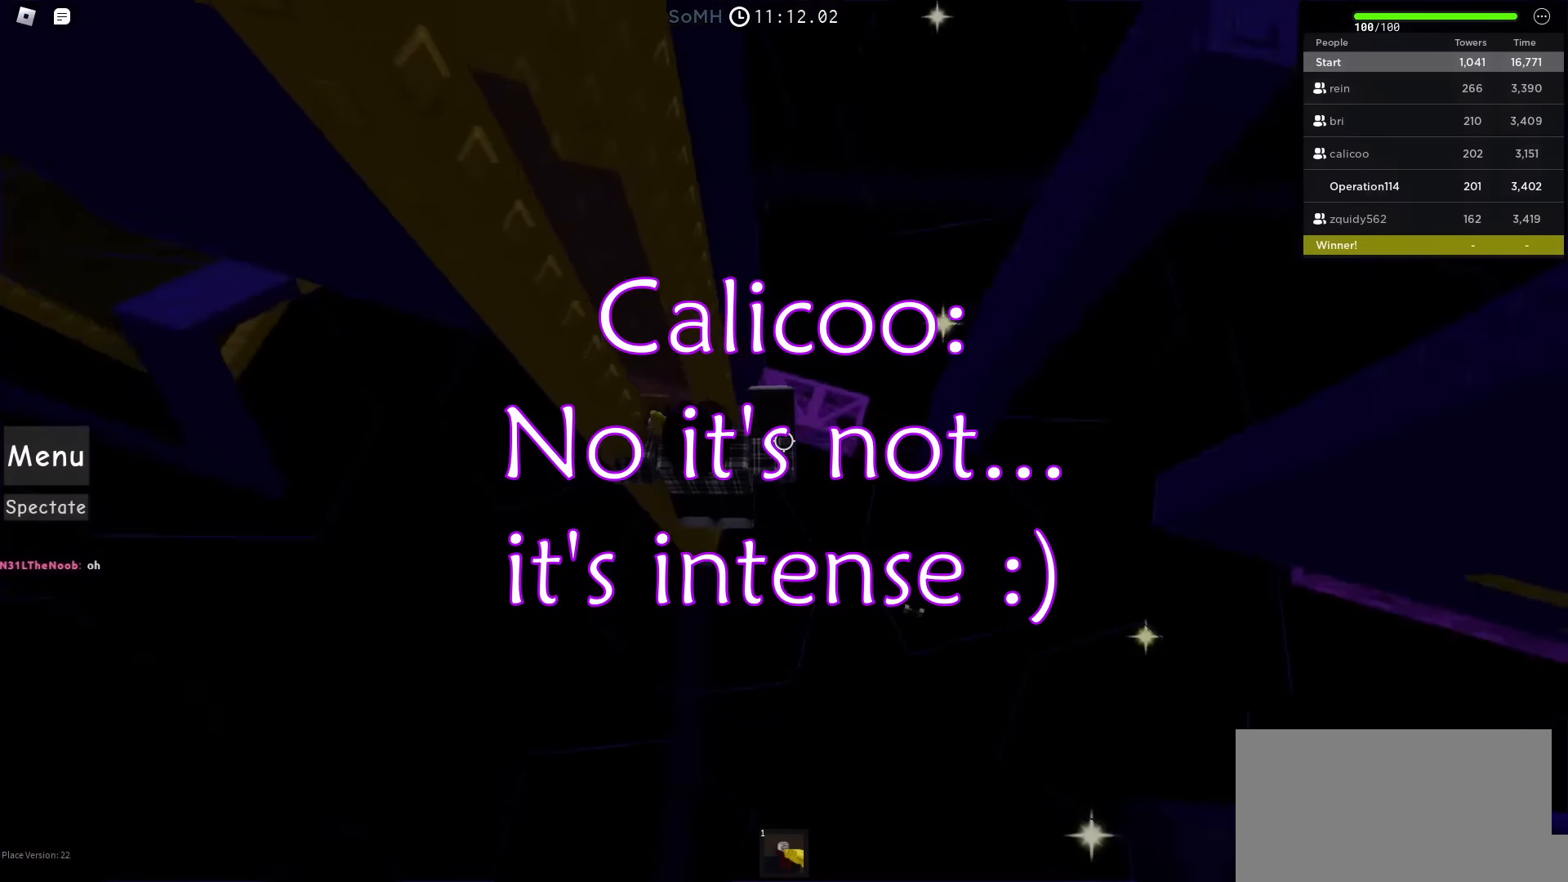
{"keys": [], "events": [[167, "w", "down"], [333, "a", "up"], [333, "w", "up"], [417, "shift", "down"], [500, "shift", "up"]]}
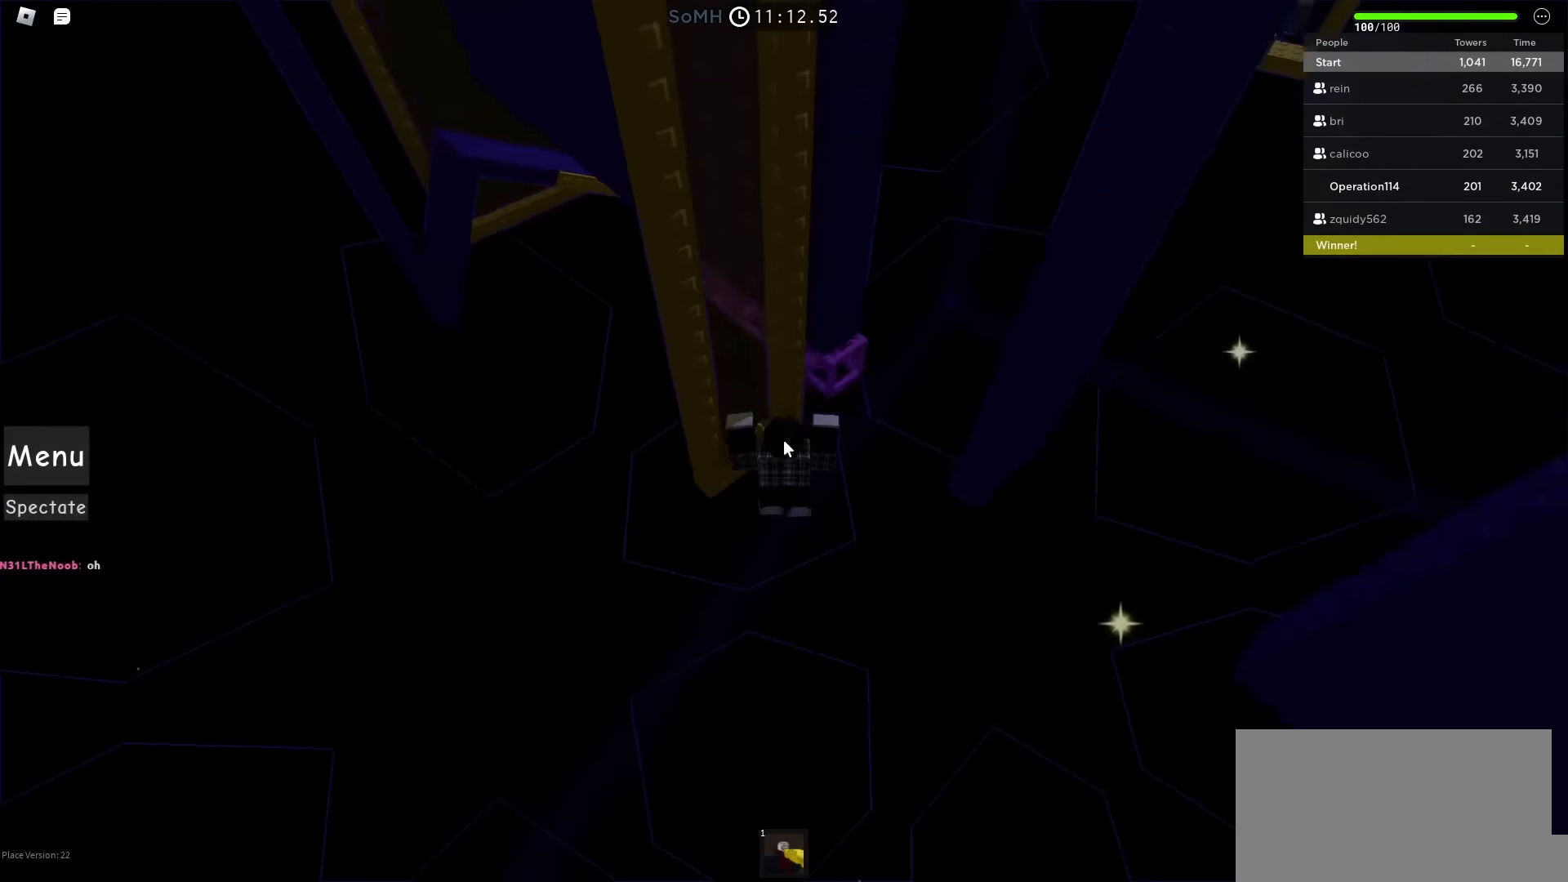
{"keys": [], "events": []}
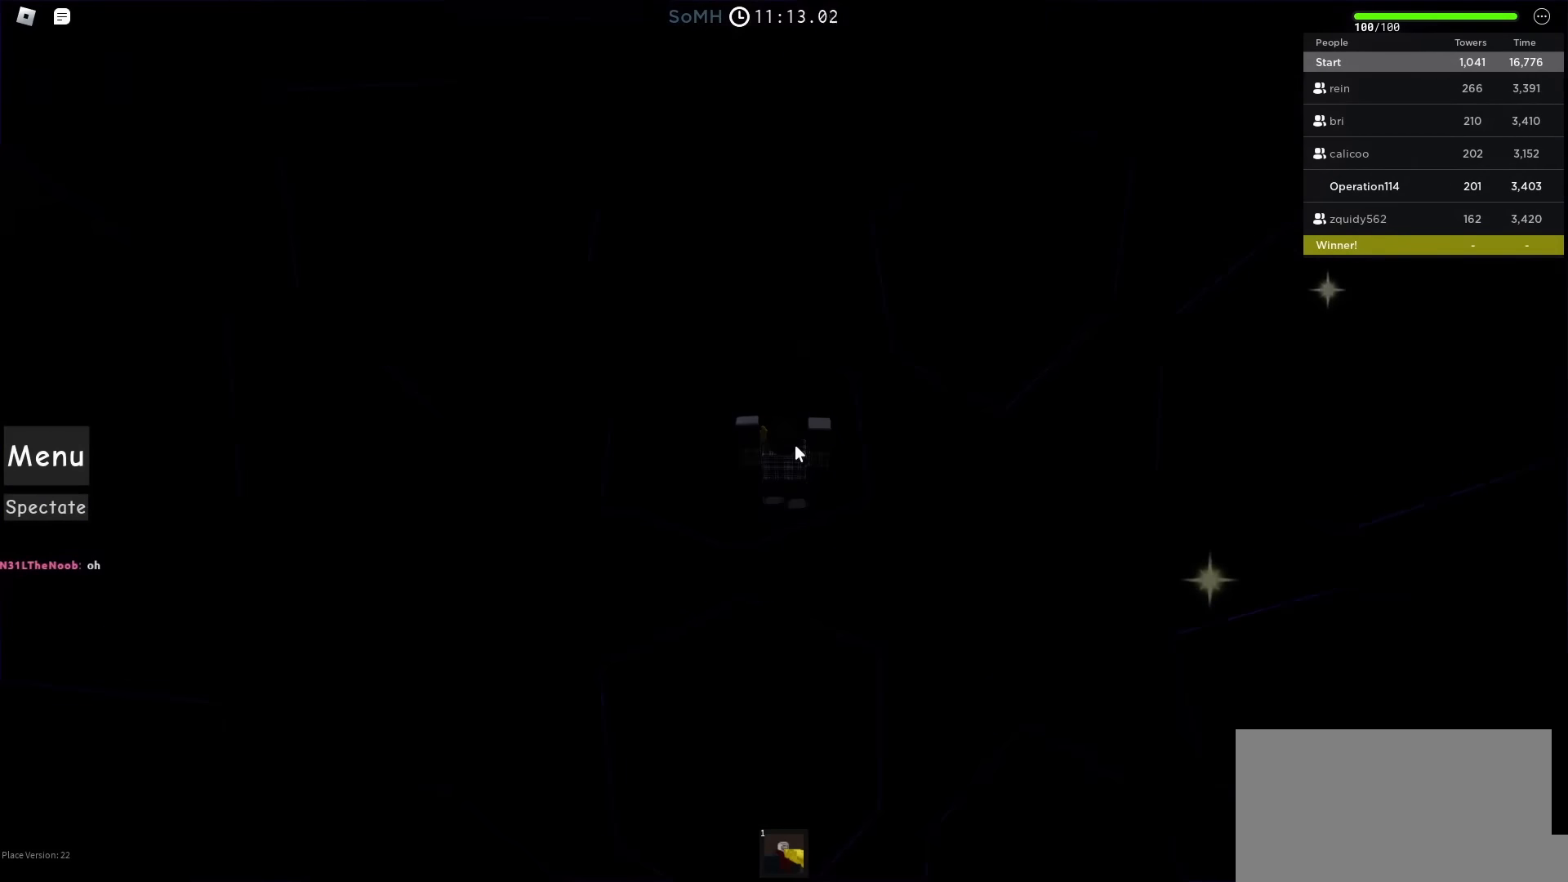
{"keys": [], "events": []}
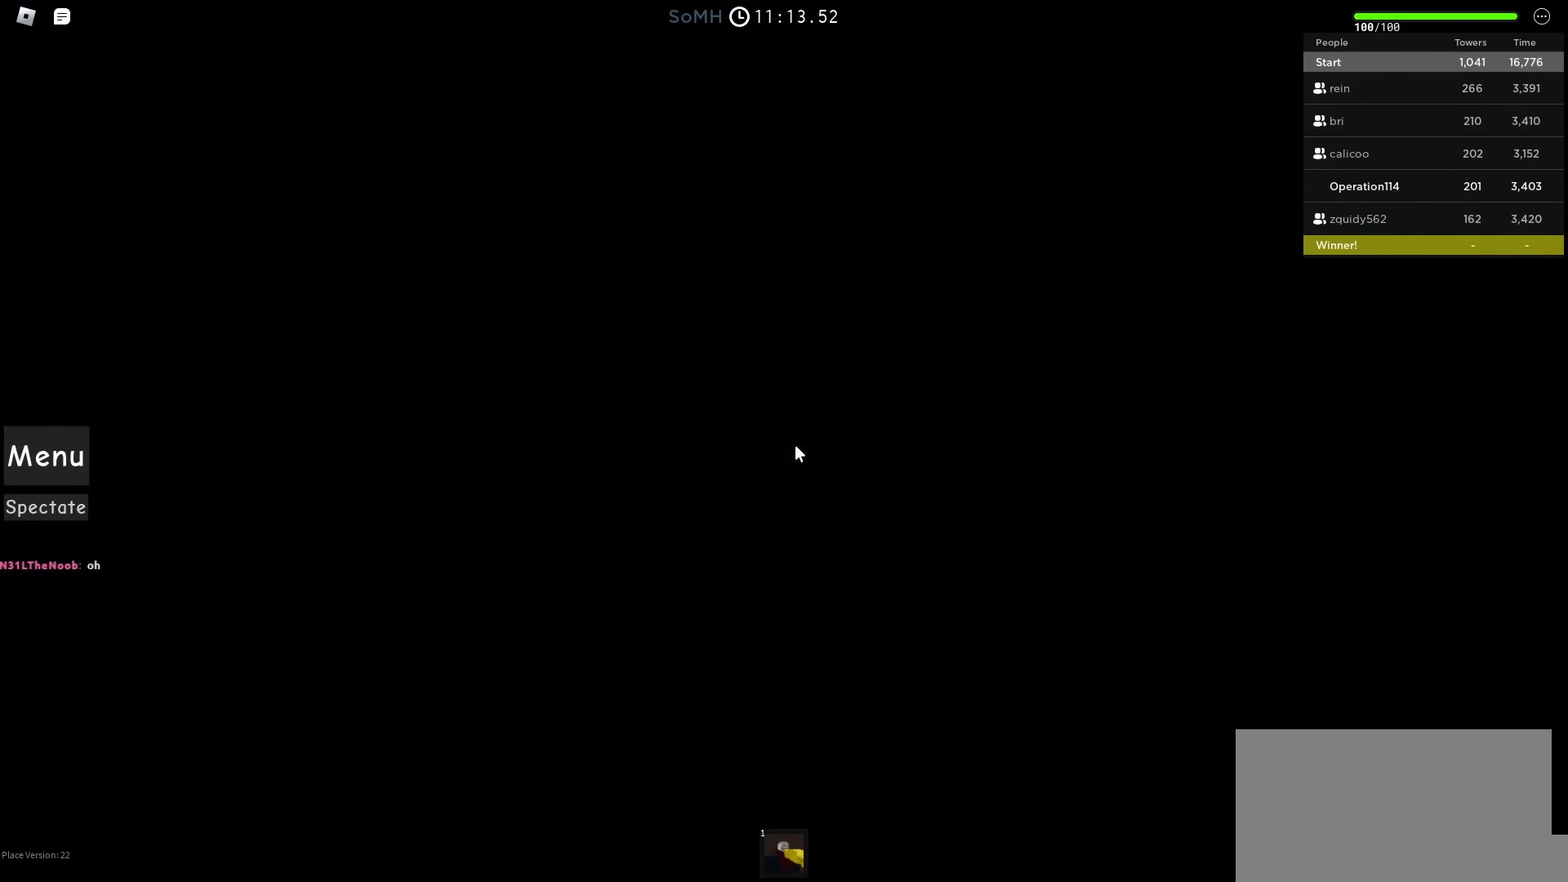
{"keys": [], "events": []}
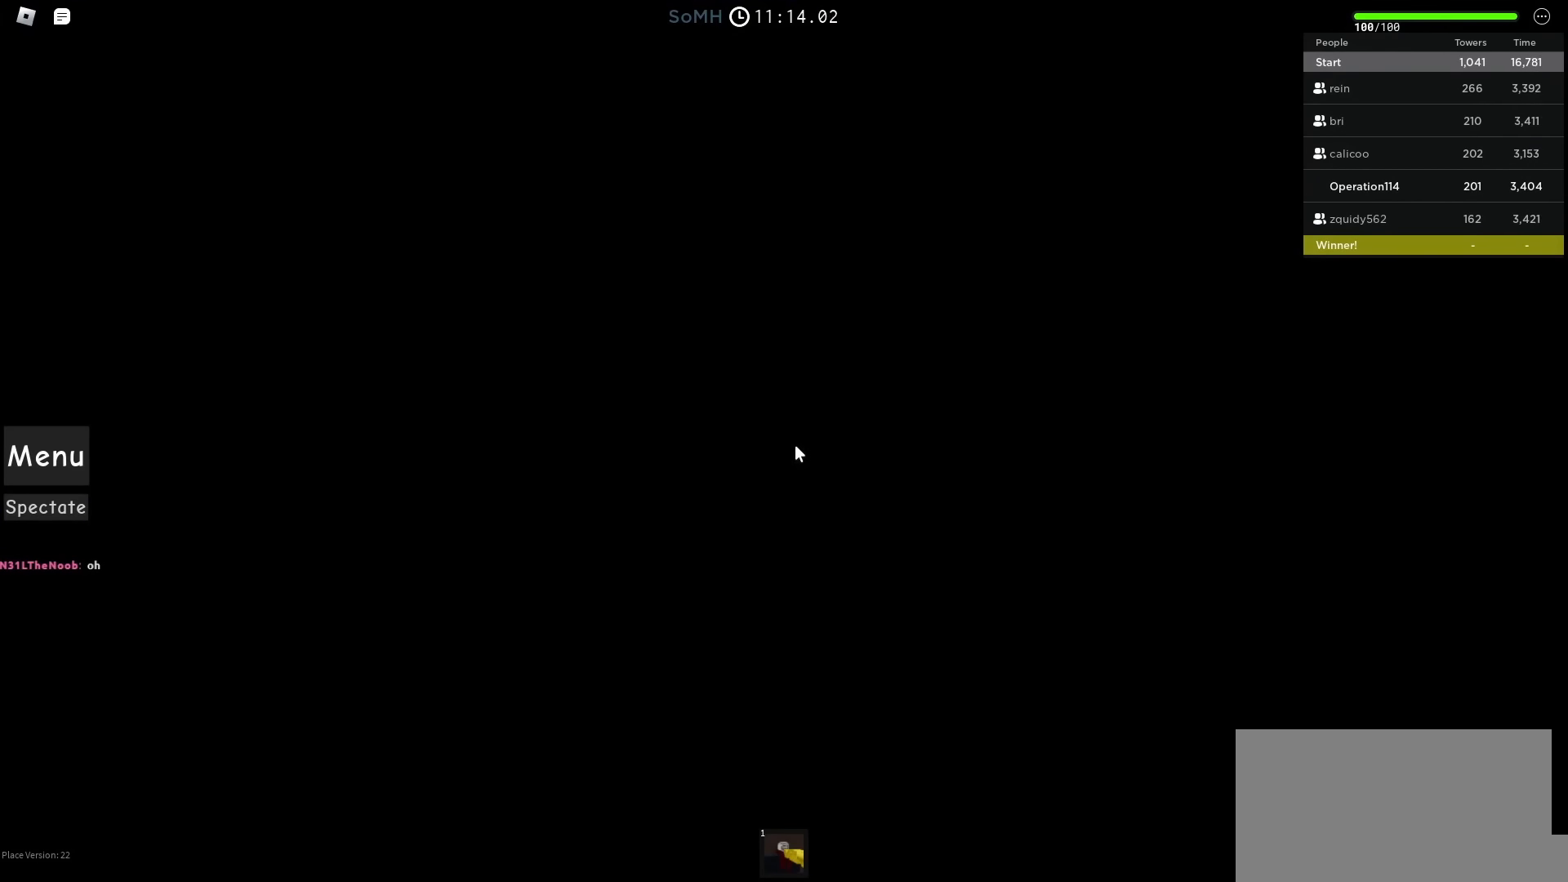
{"keys": [], "events": []}
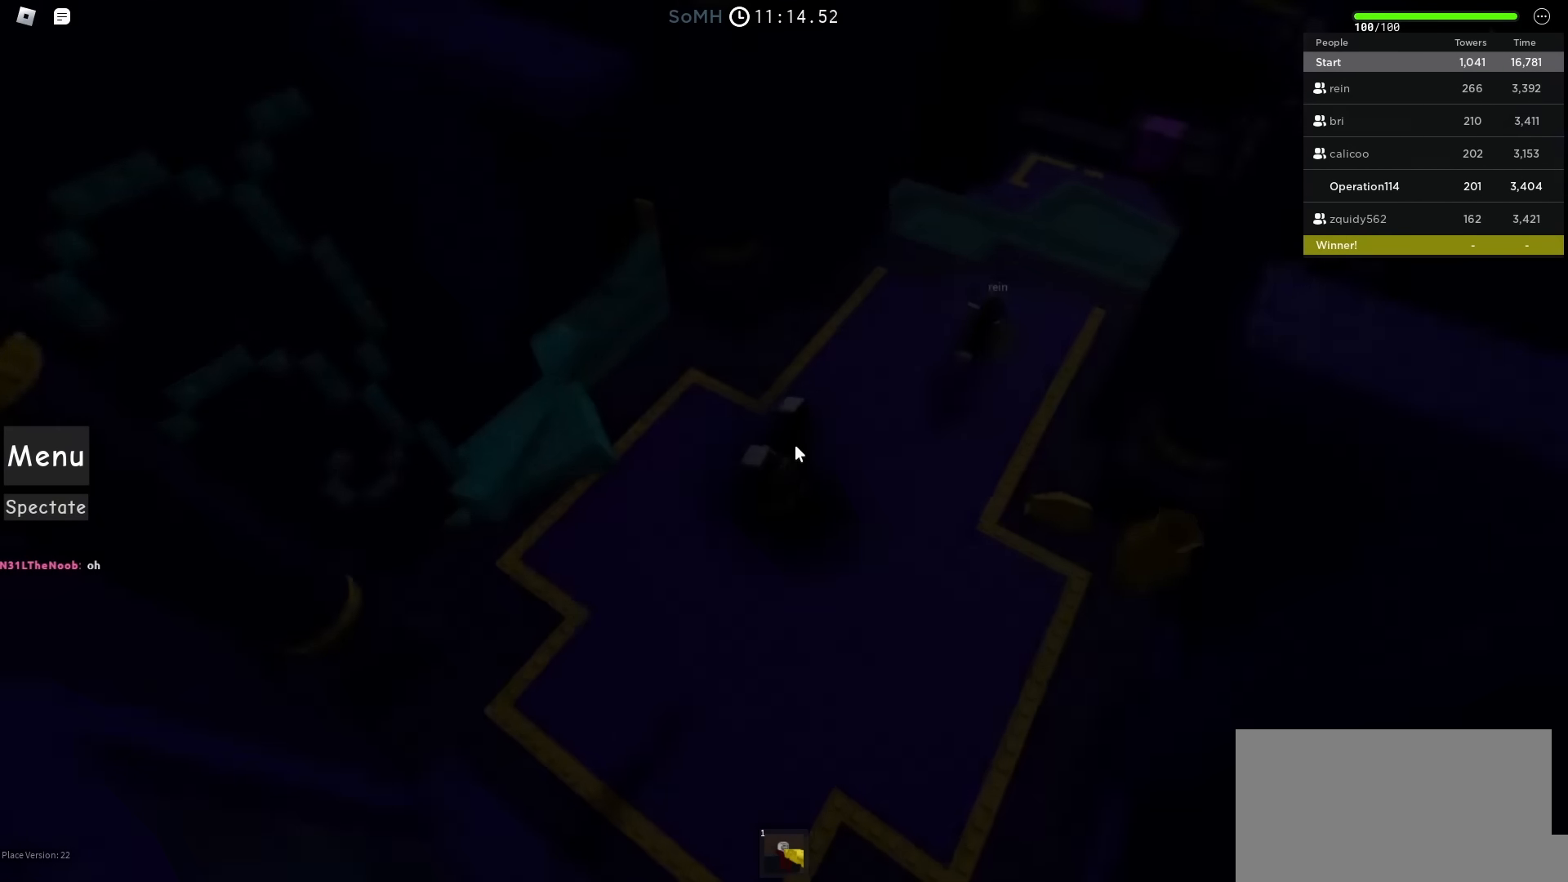
{"keys": ["space", "w"], "events": [[284, "w", "down"], [484, "space", "down"]]}
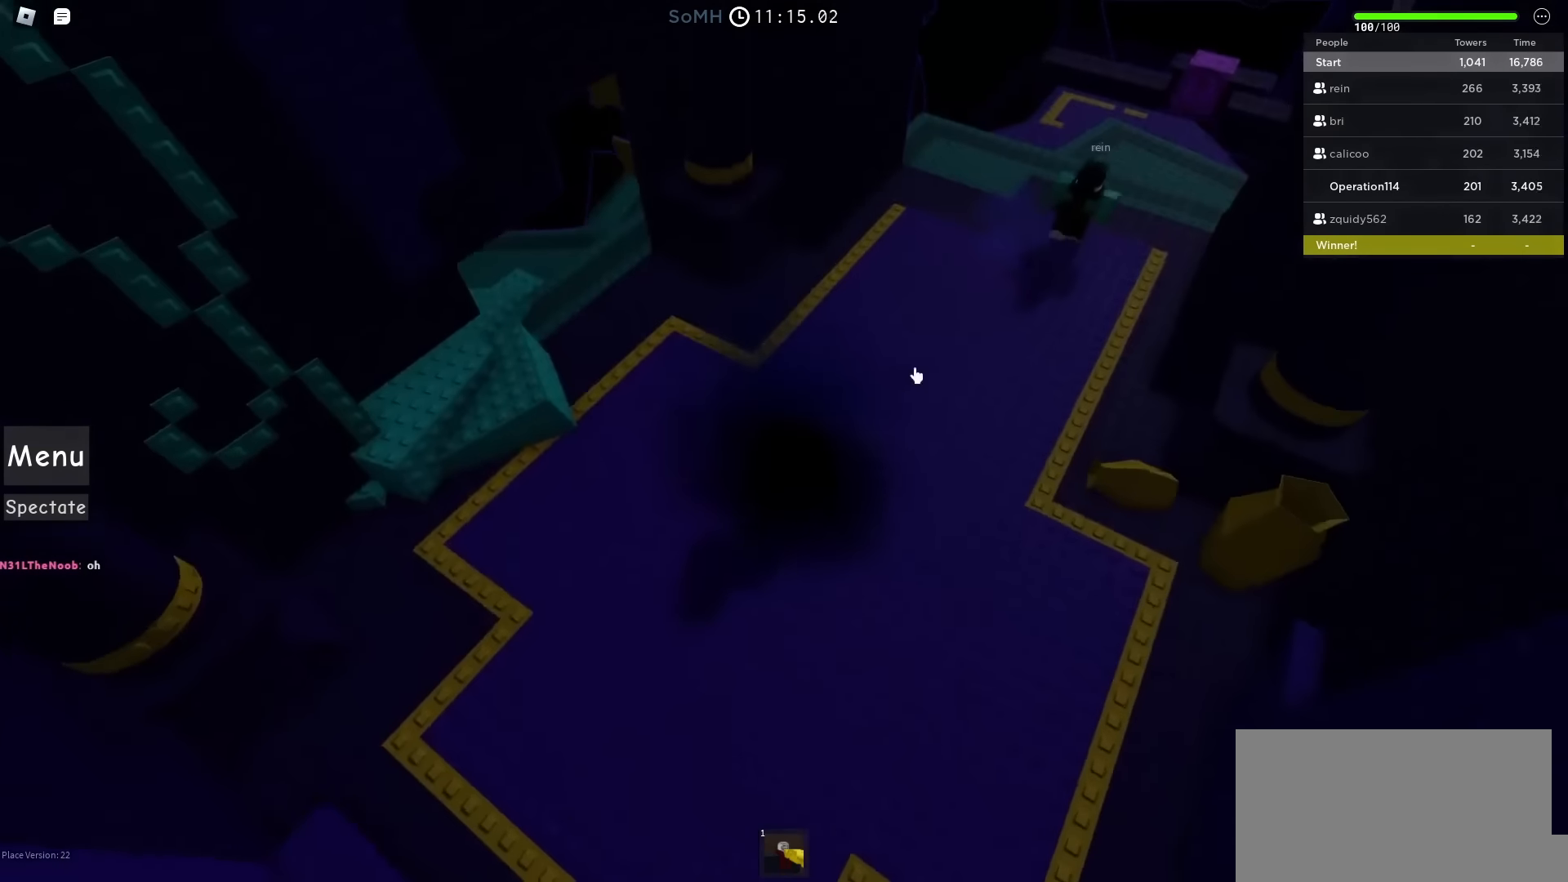
{"keys": ["d", "space", "w"], "events": [[334, "d", "down"]]}
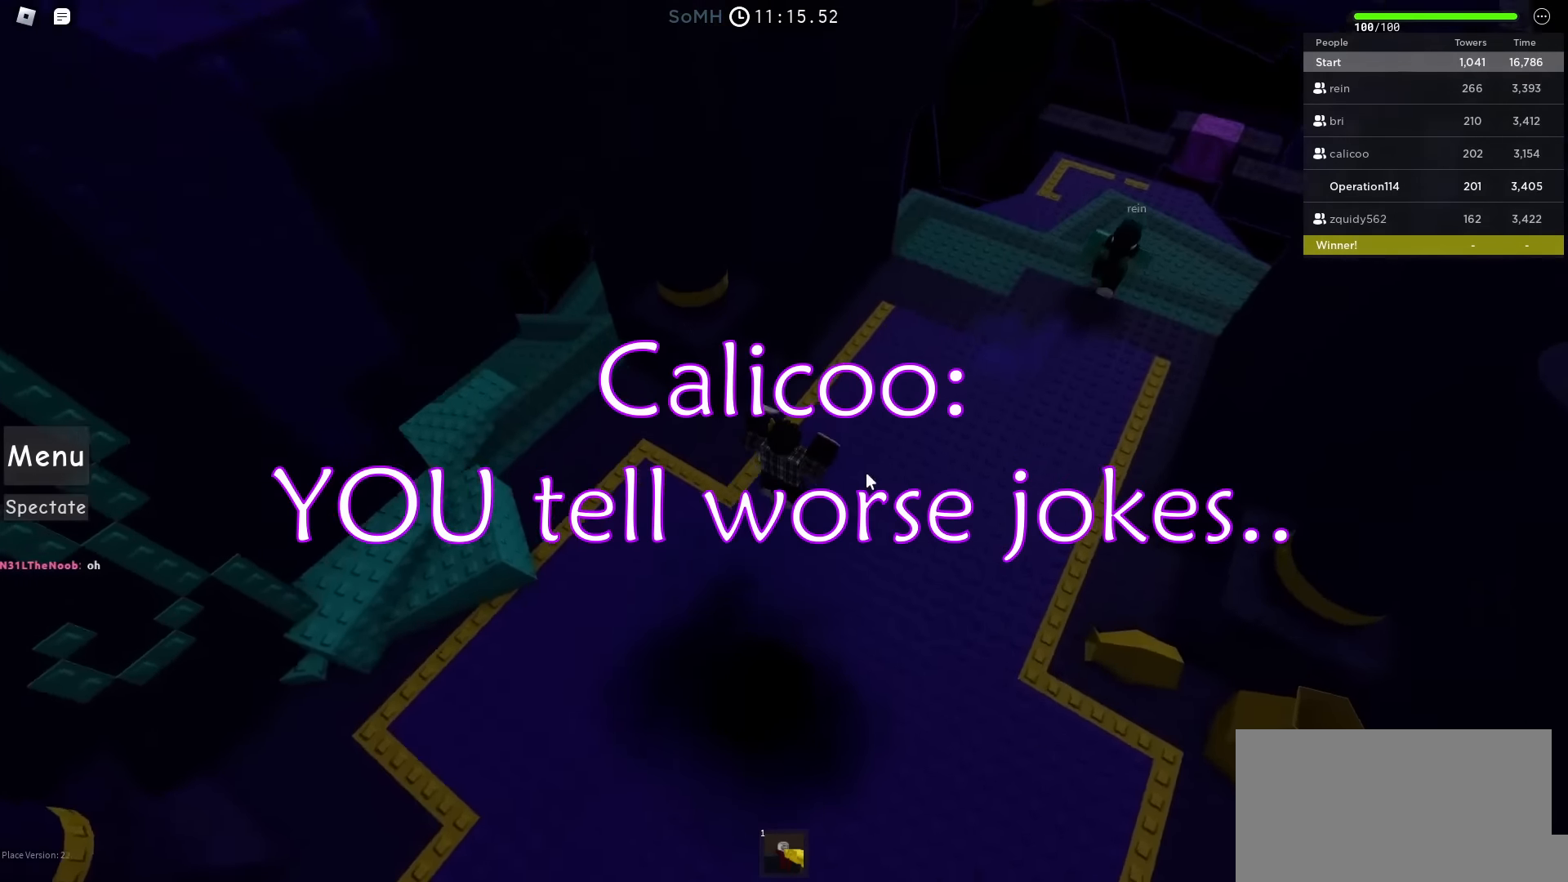
{"keys": ["space", "w"], "events": [[200, "d", "up"]]}
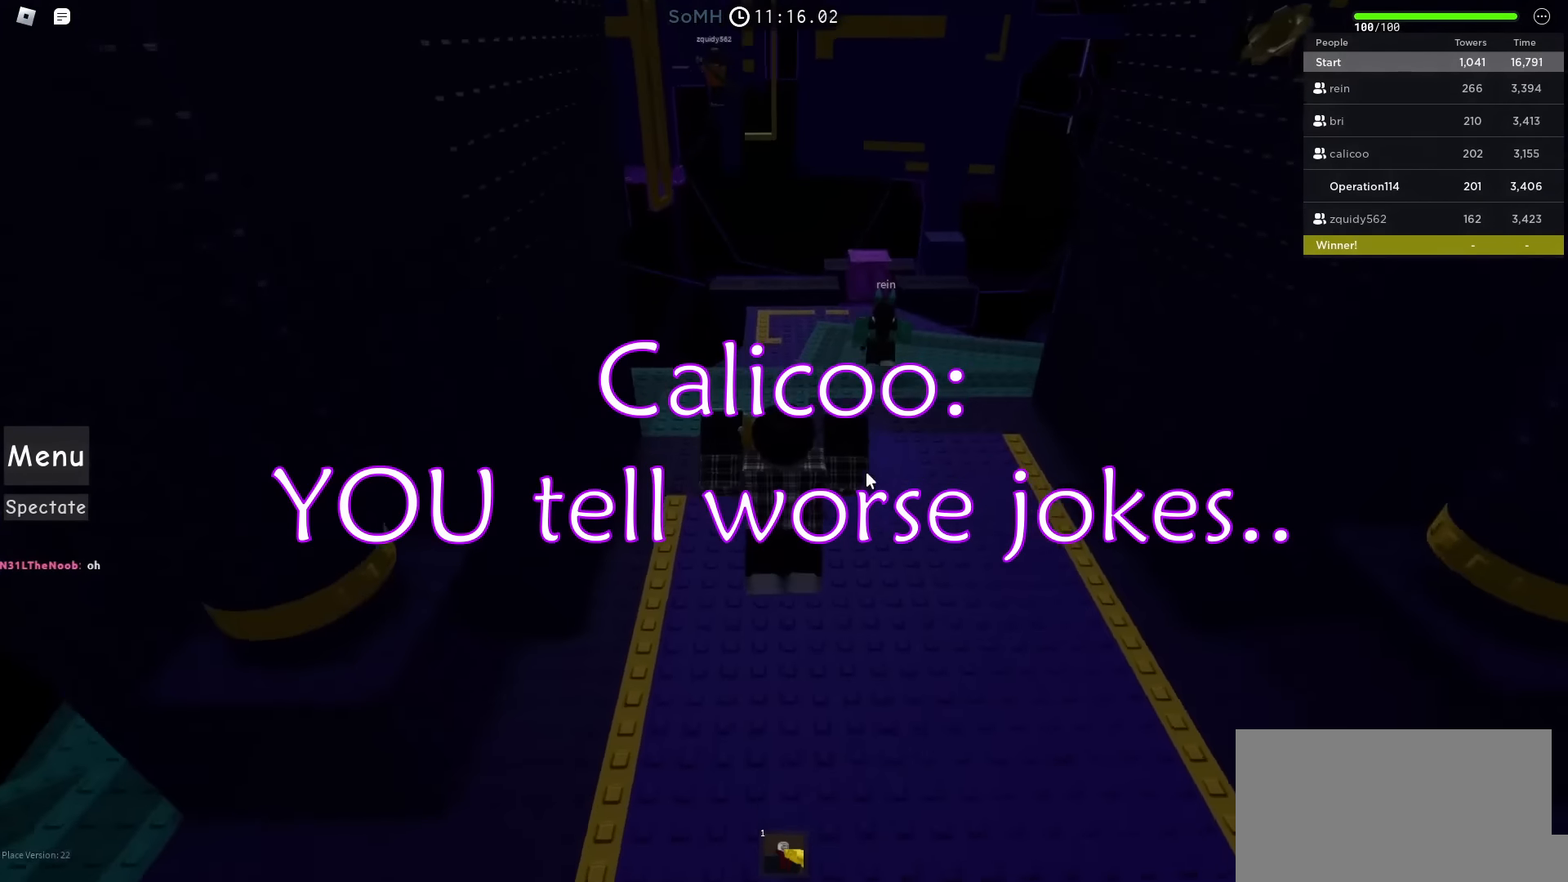
{"keys": ["space", "w"], "events": []}
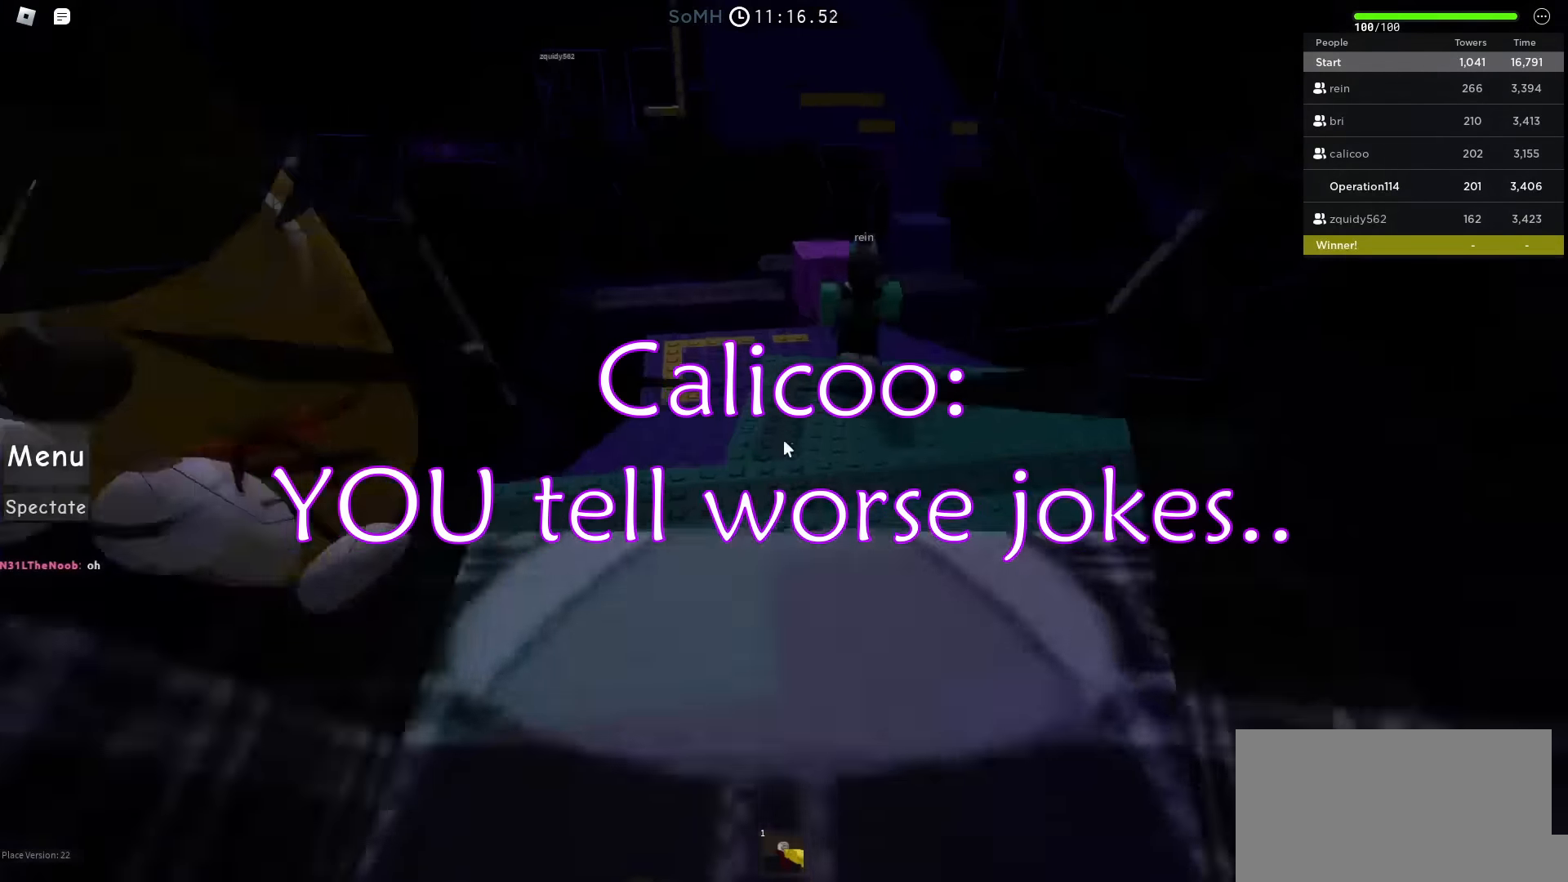
{"keys": ["shift", "space", "w"], "events": [[484, "shift", "down"]]}
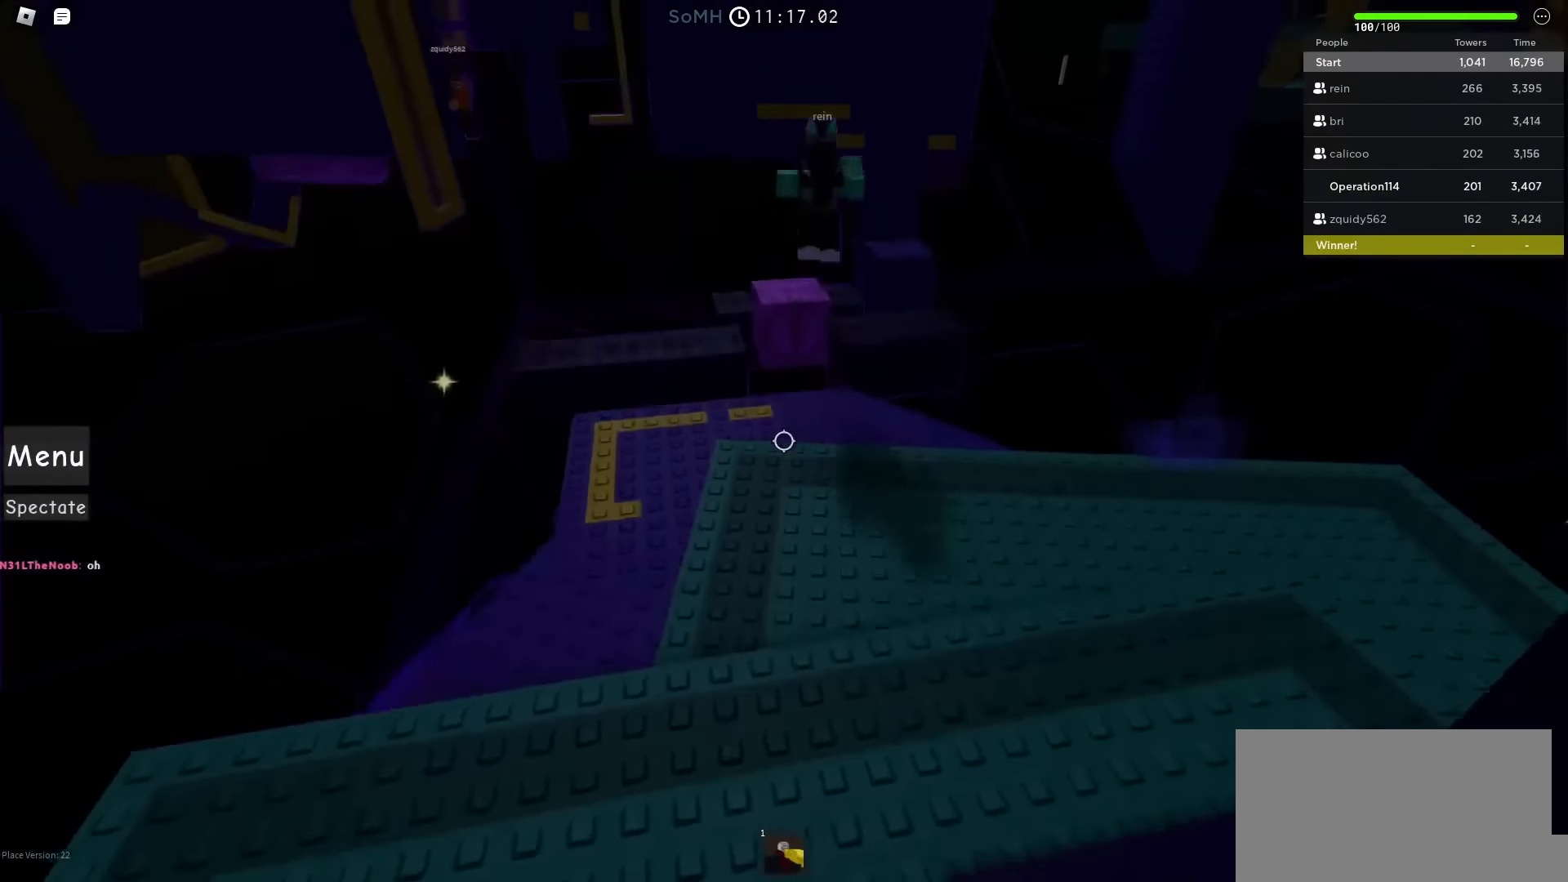
{"keys": ["space", "w"], "events": [[167, "shift", "up"]]}
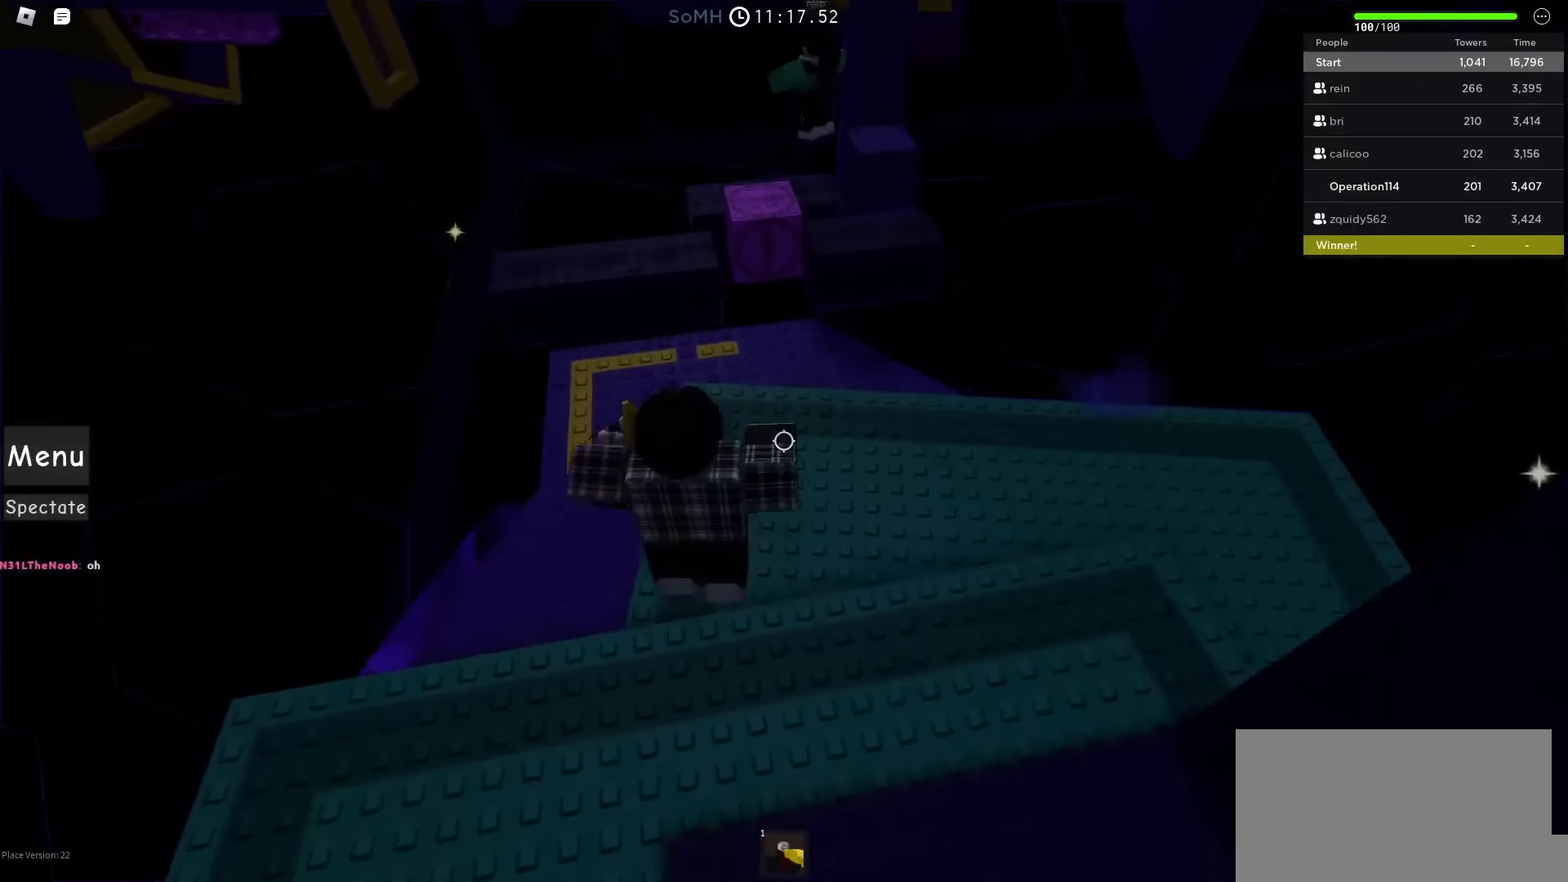
{"keys": ["d", "w"], "events": [[284, "space", "up"], [417, "d", "down"]]}
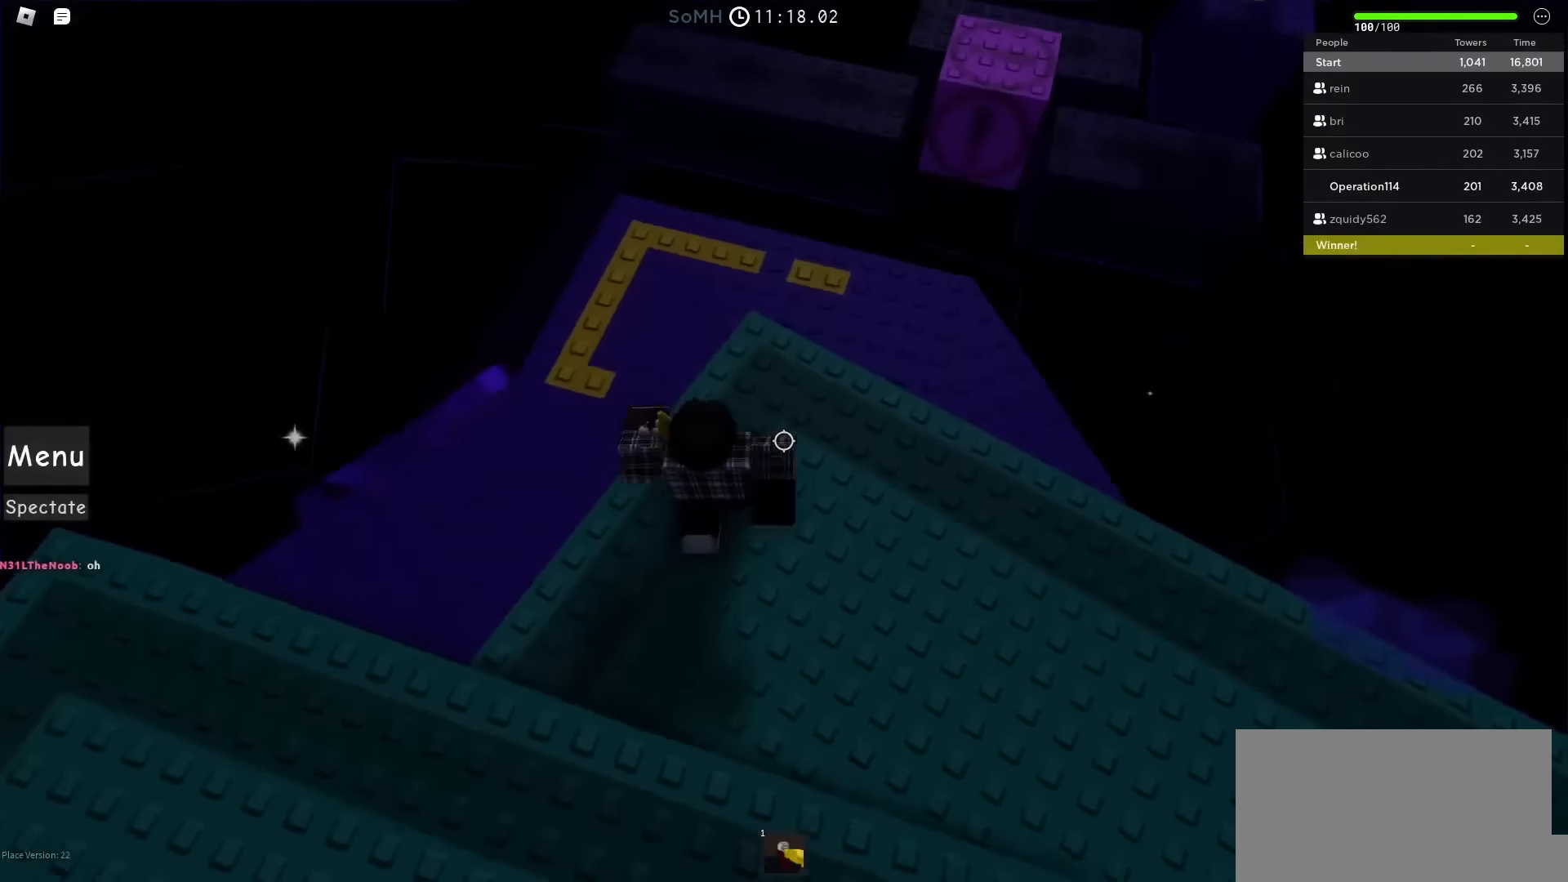
{"keys": ["d"], "events": [[250, "w", "up"]]}
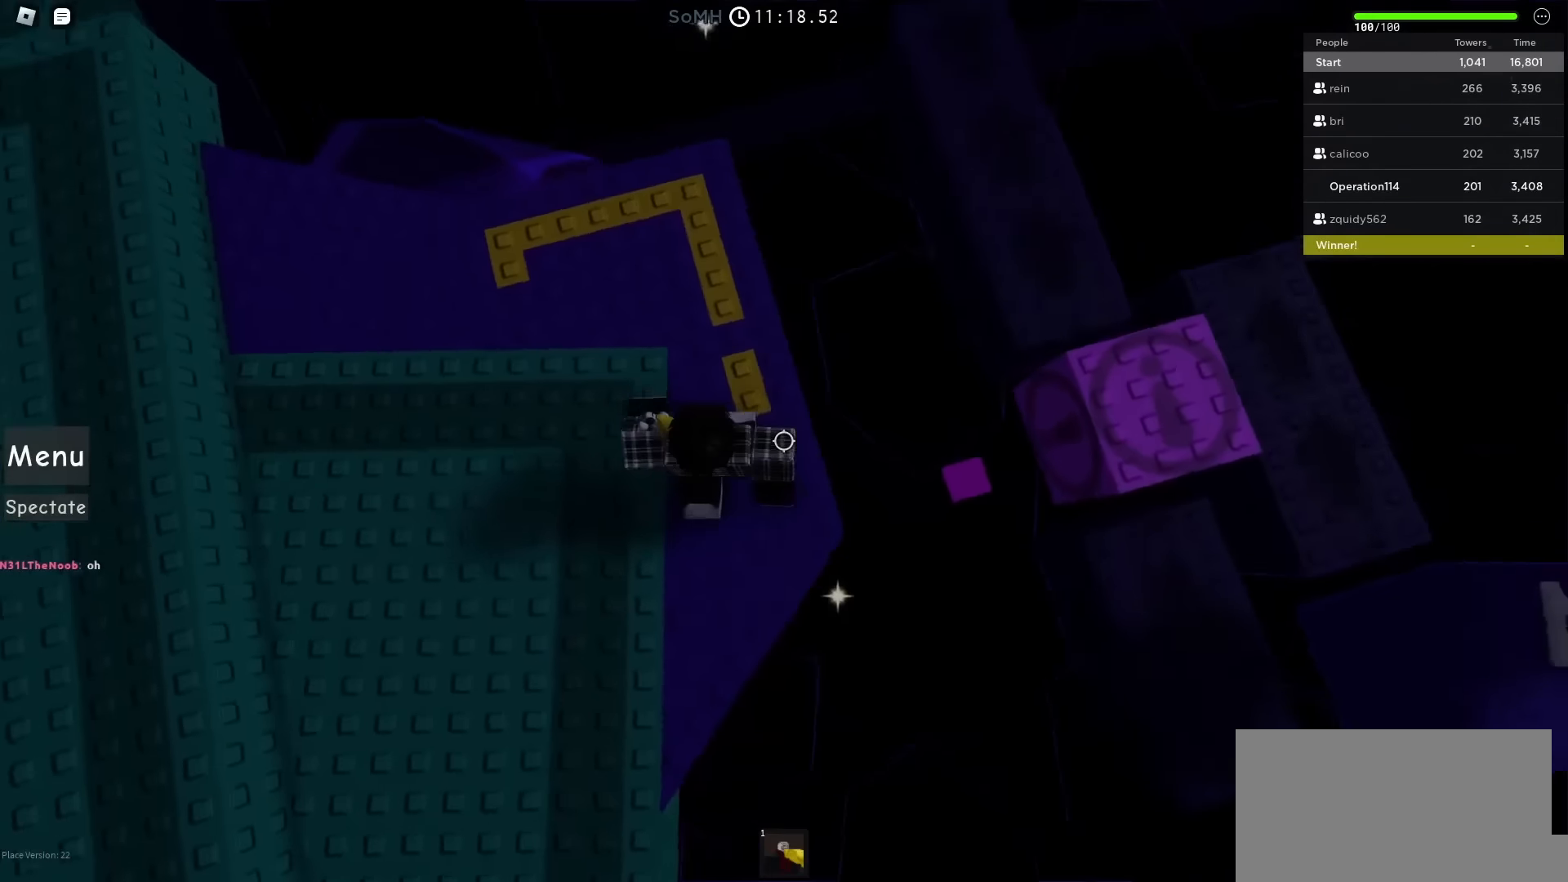
{"keys": ["d"], "events": [[167, "space", "down"], [383, "space", "up"]]}
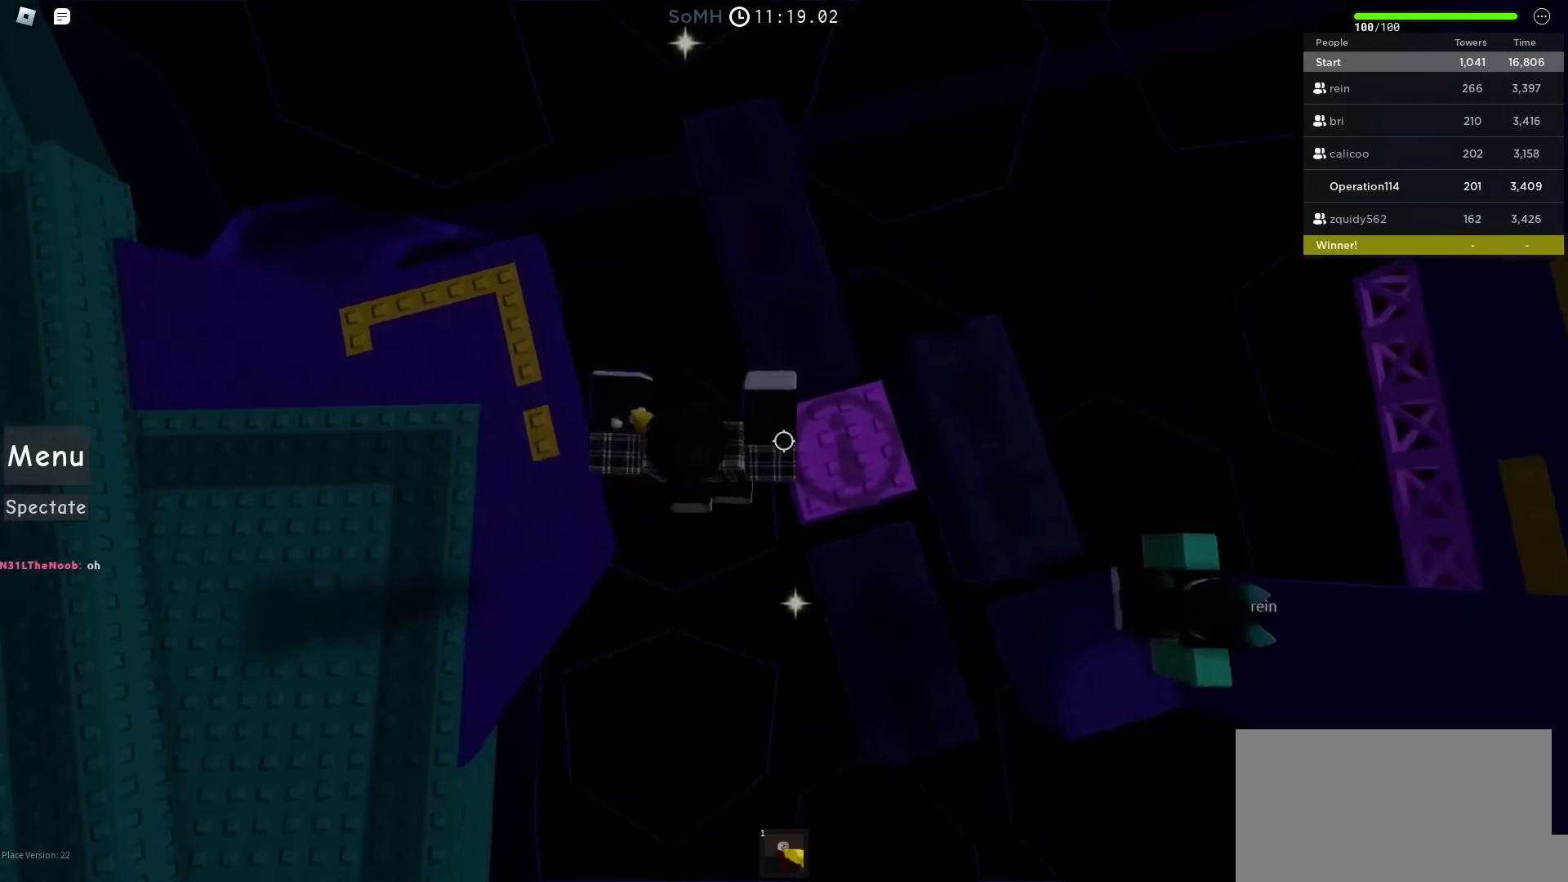
{"keys": ["d"], "events": [[267, "space", "down"], [450, "space", "up"]]}
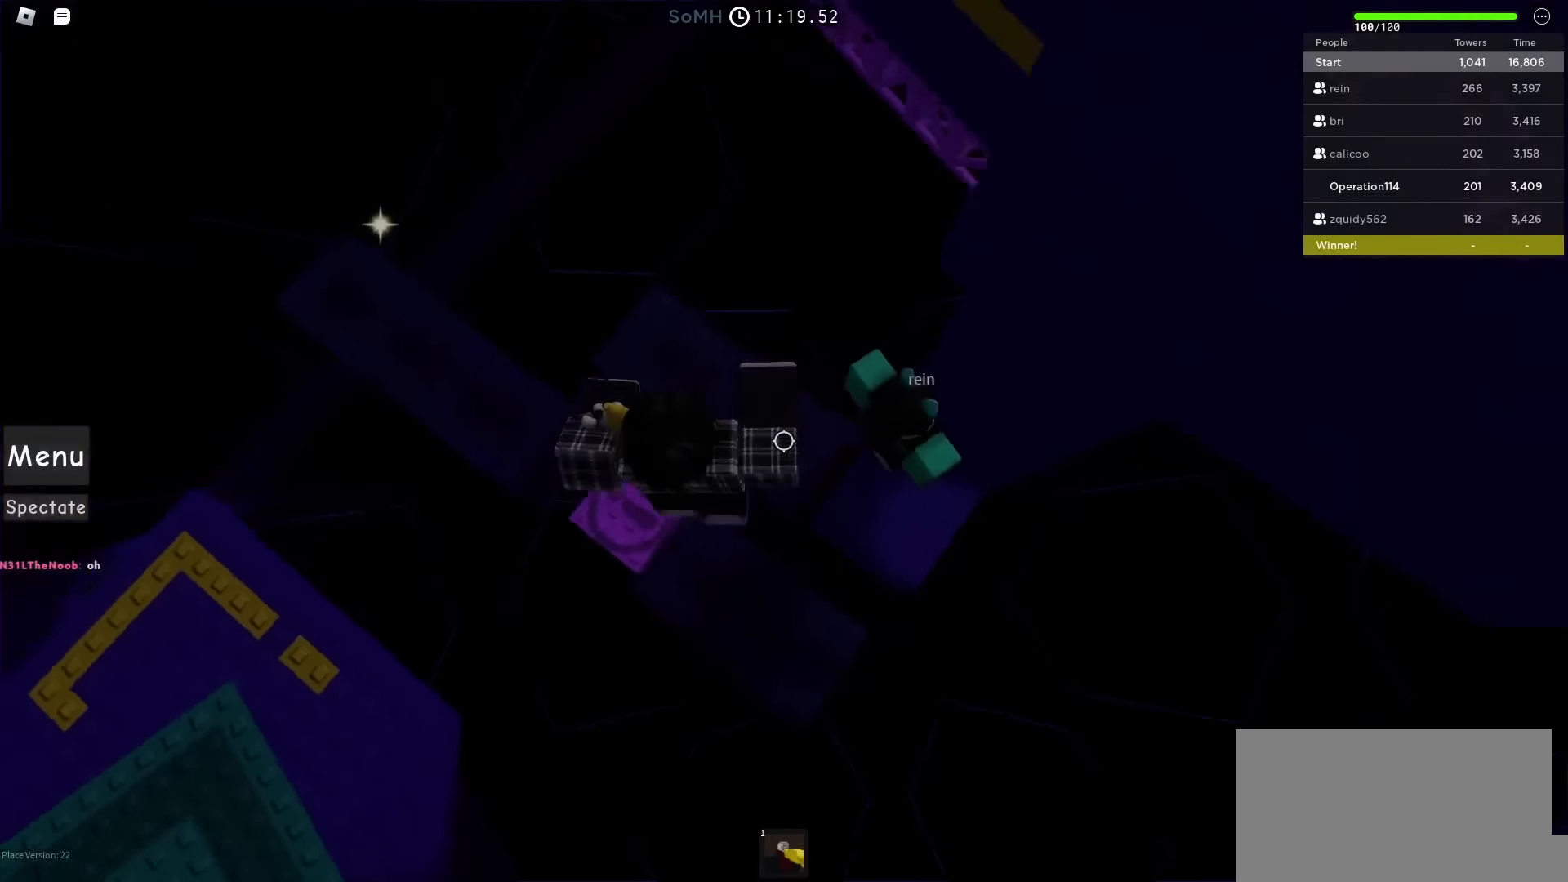
{"keys": [], "events": [[183, "w", "down"], [300, "d", "up"], [433, "w", "up"]]}
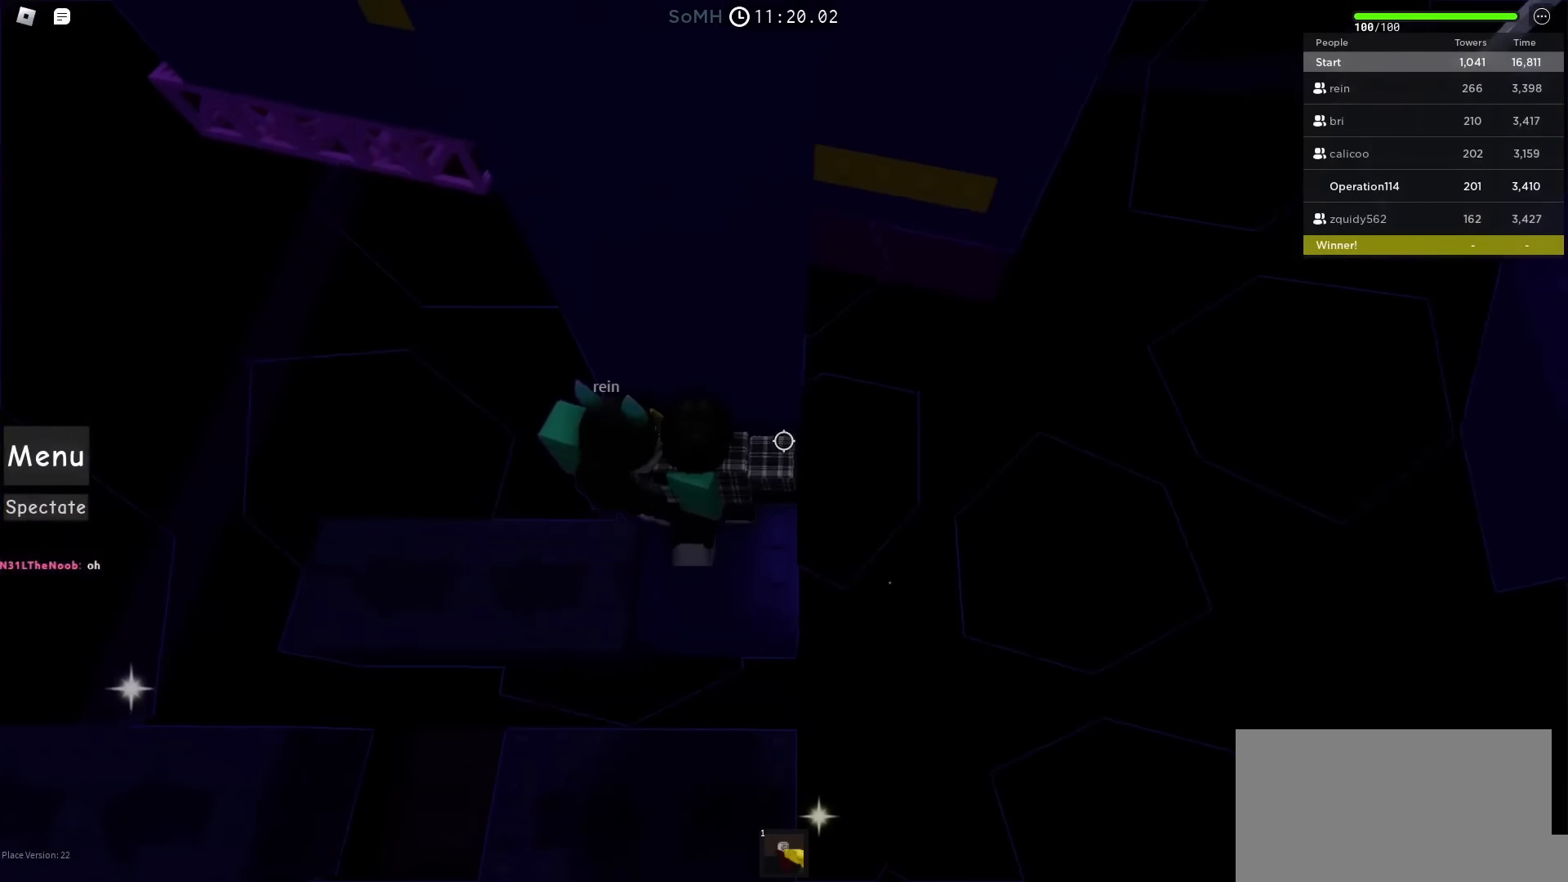
{"keys": [], "events": [[117, "a", "down"], [133, "w", "down"], [283, "a", "up"], [300, "w", "up"]]}
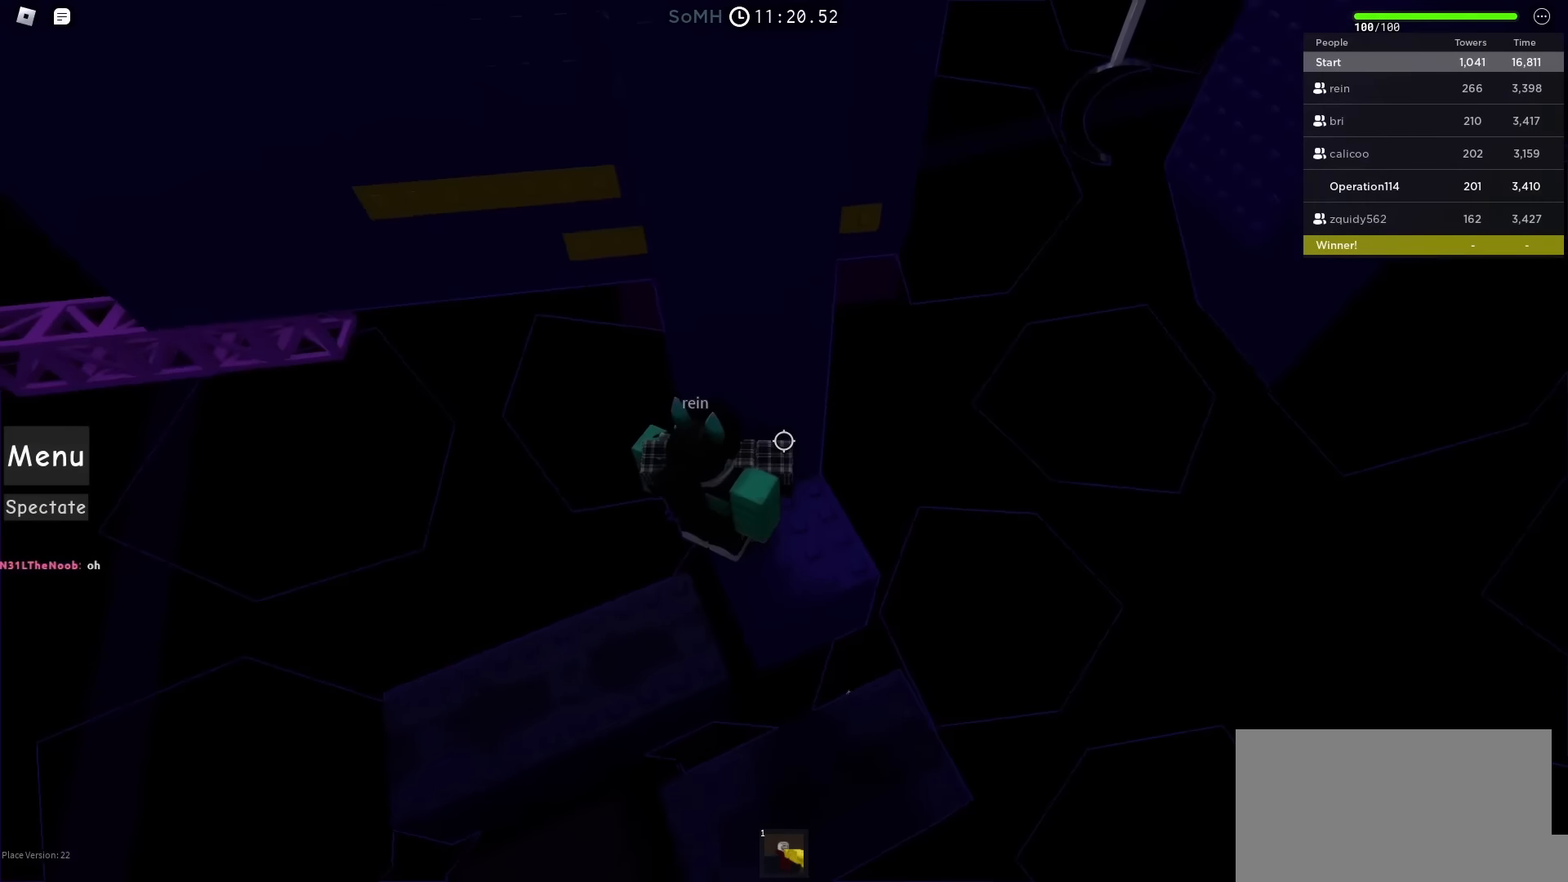
{"keys": [], "events": []}
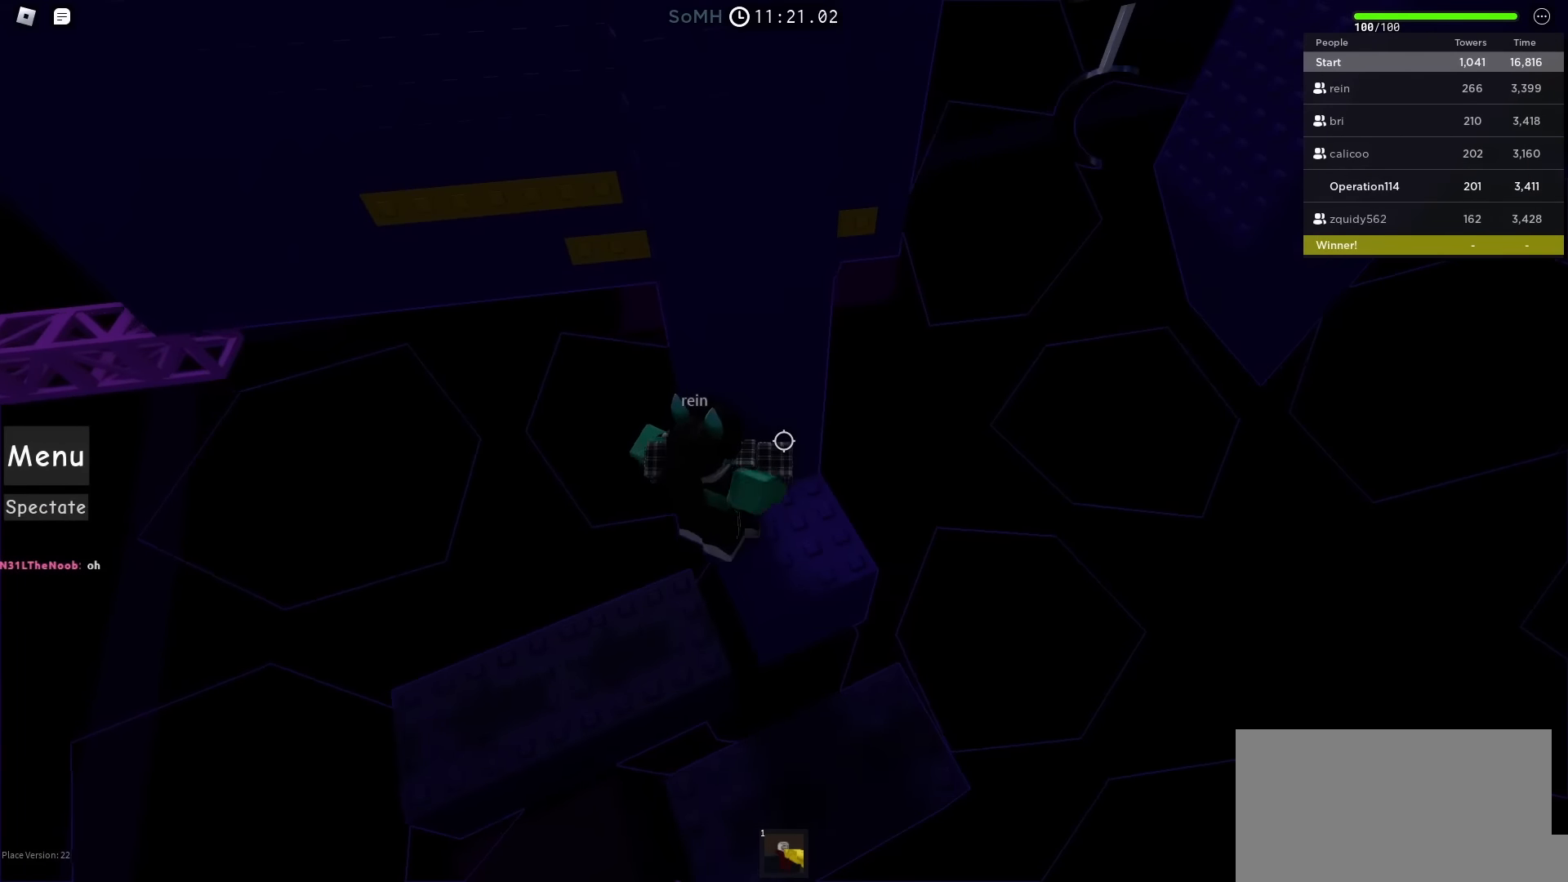
{"keys": [], "events": []}
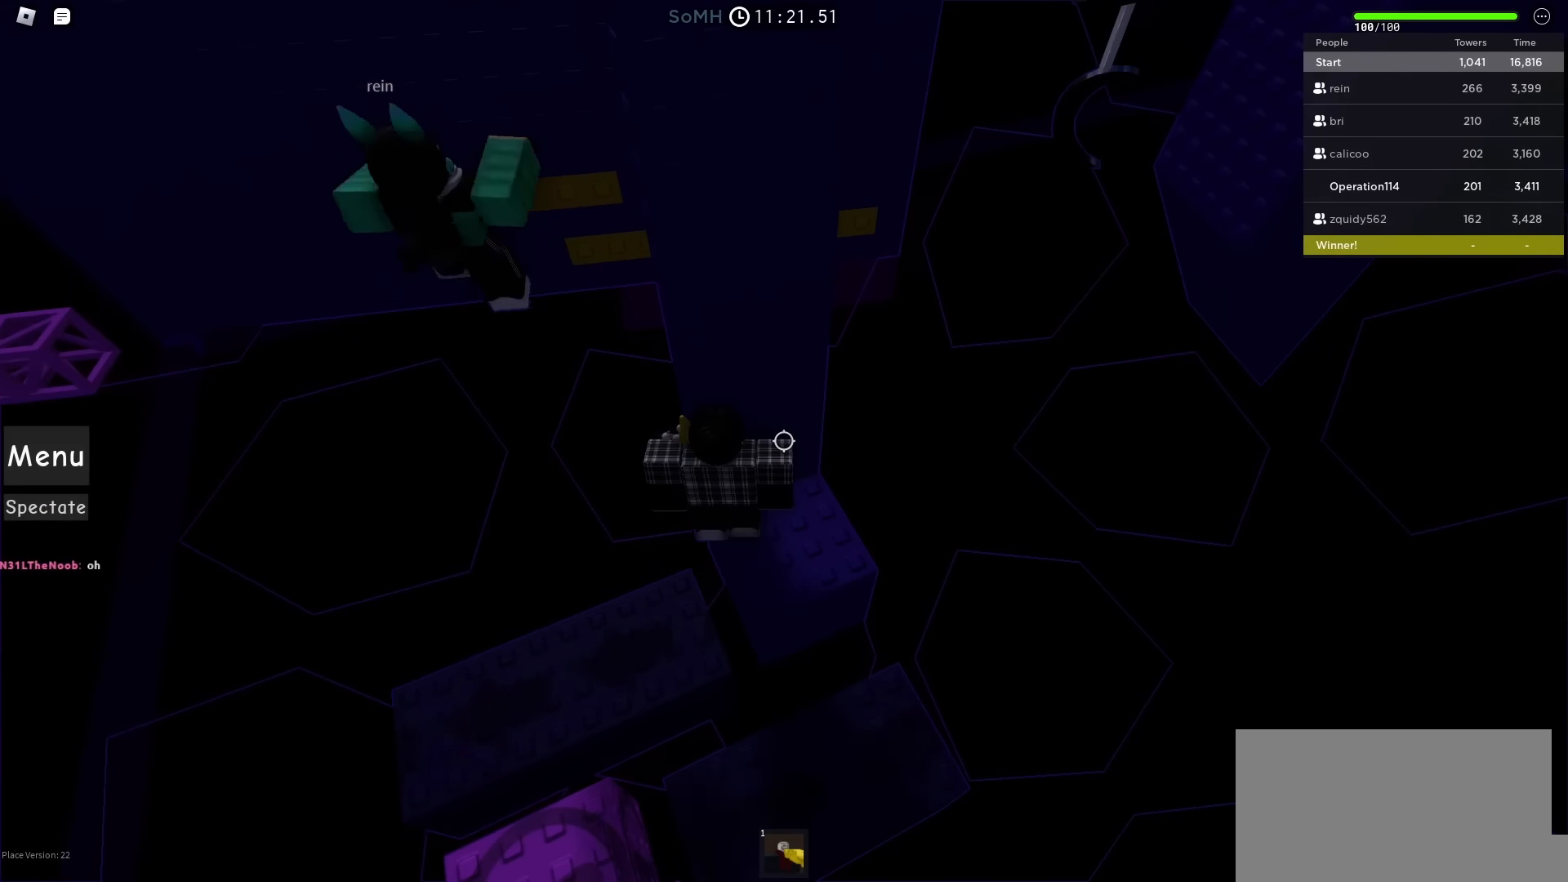
{"keys": ["a", "space"], "events": [[383, "a", "down"], [483, "space", "down"]]}
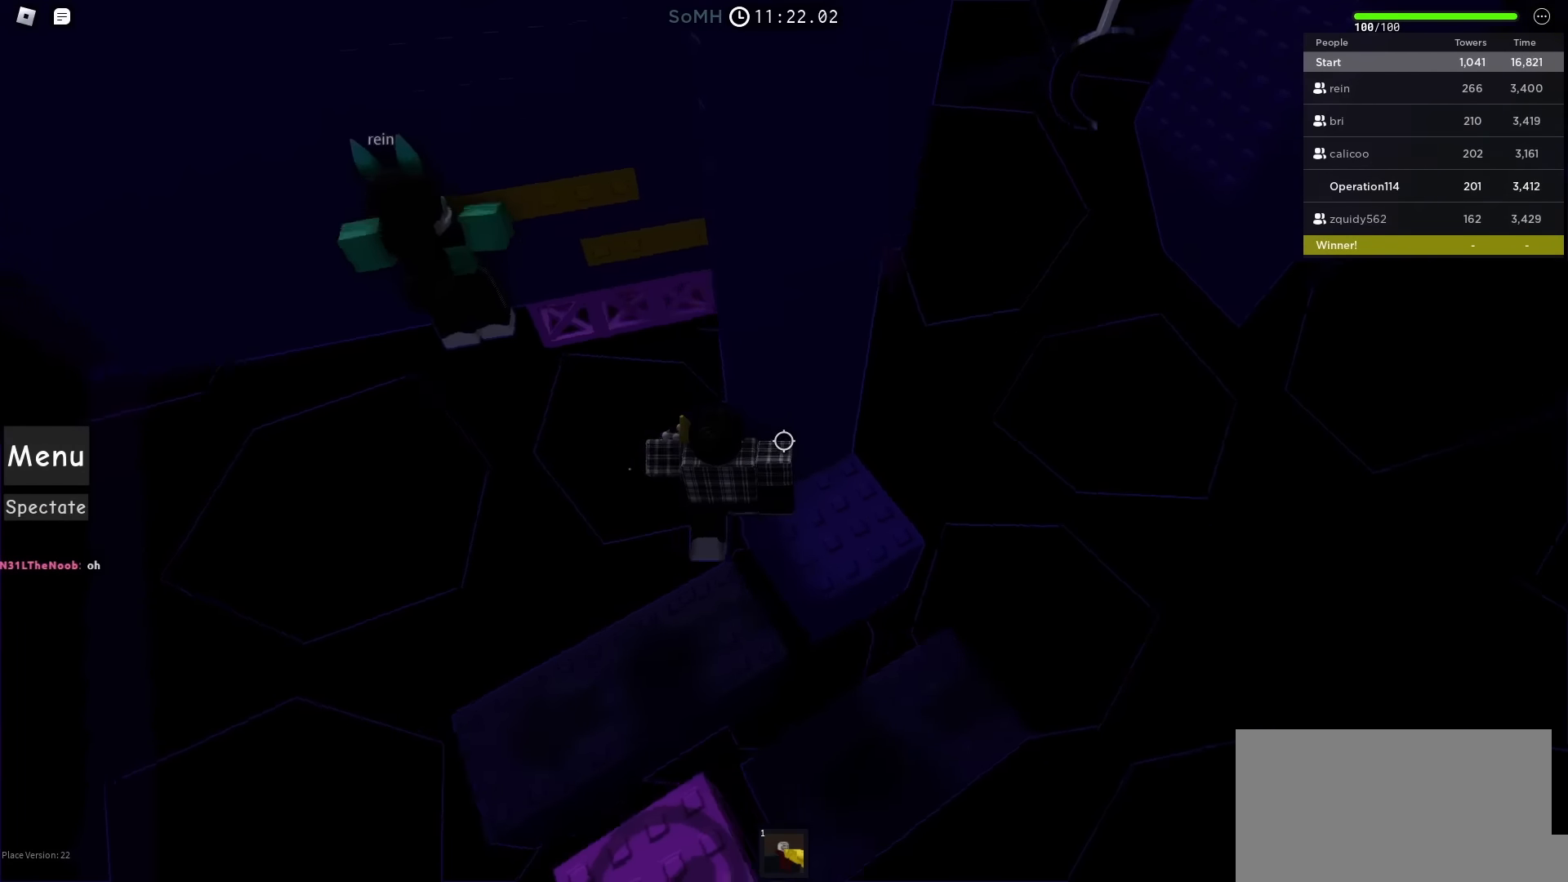
{"keys": ["a", "w"], "events": [[50, "w", "down"], [150, "space", "up"]]}
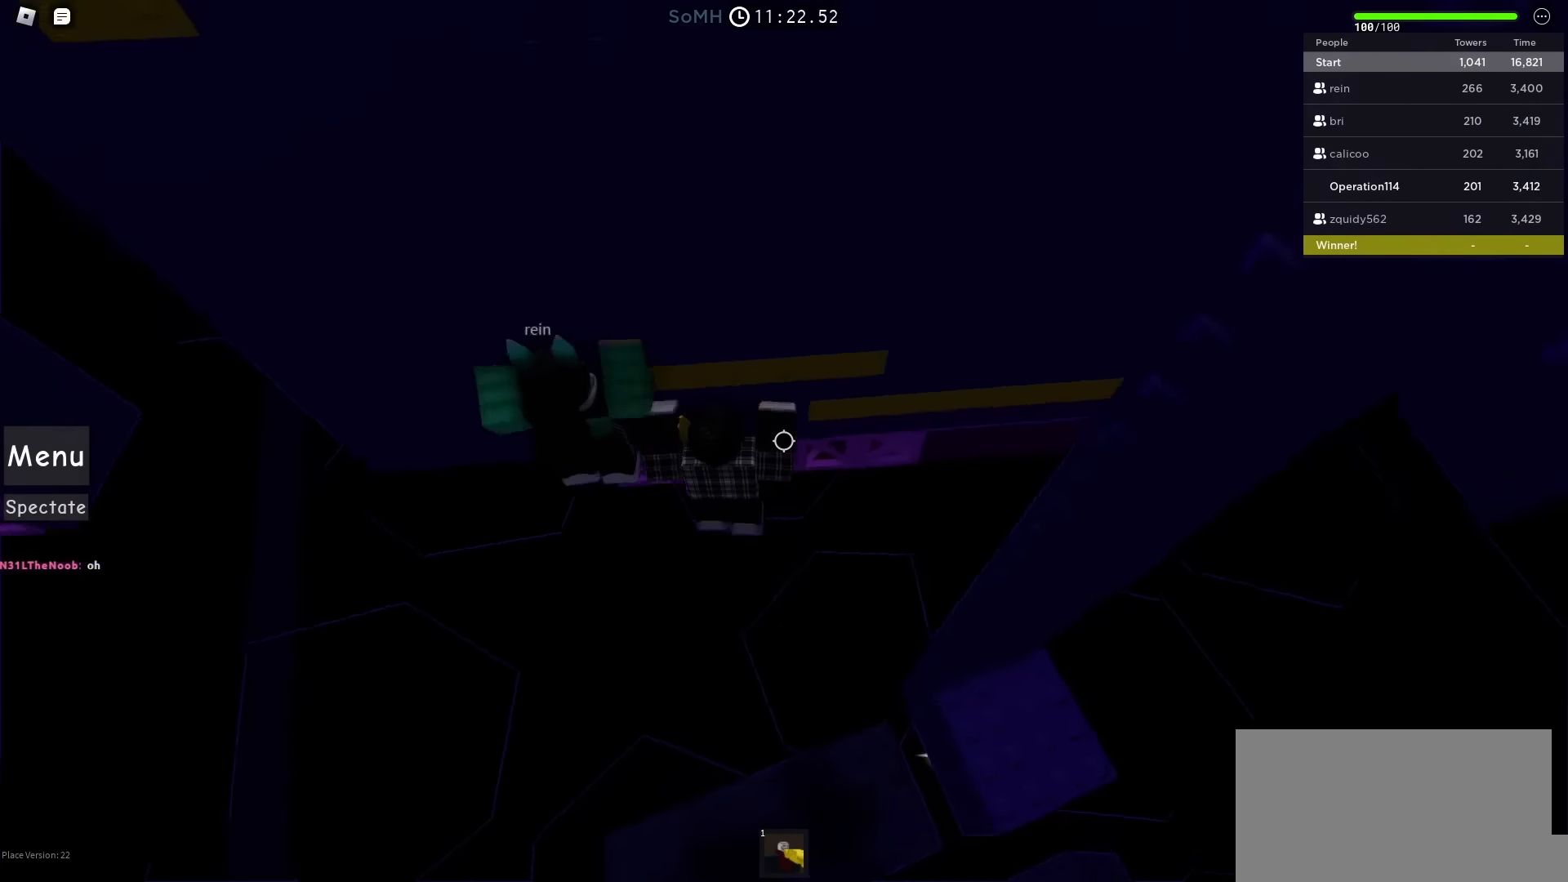
{"keys": ["a", "w"], "events": []}
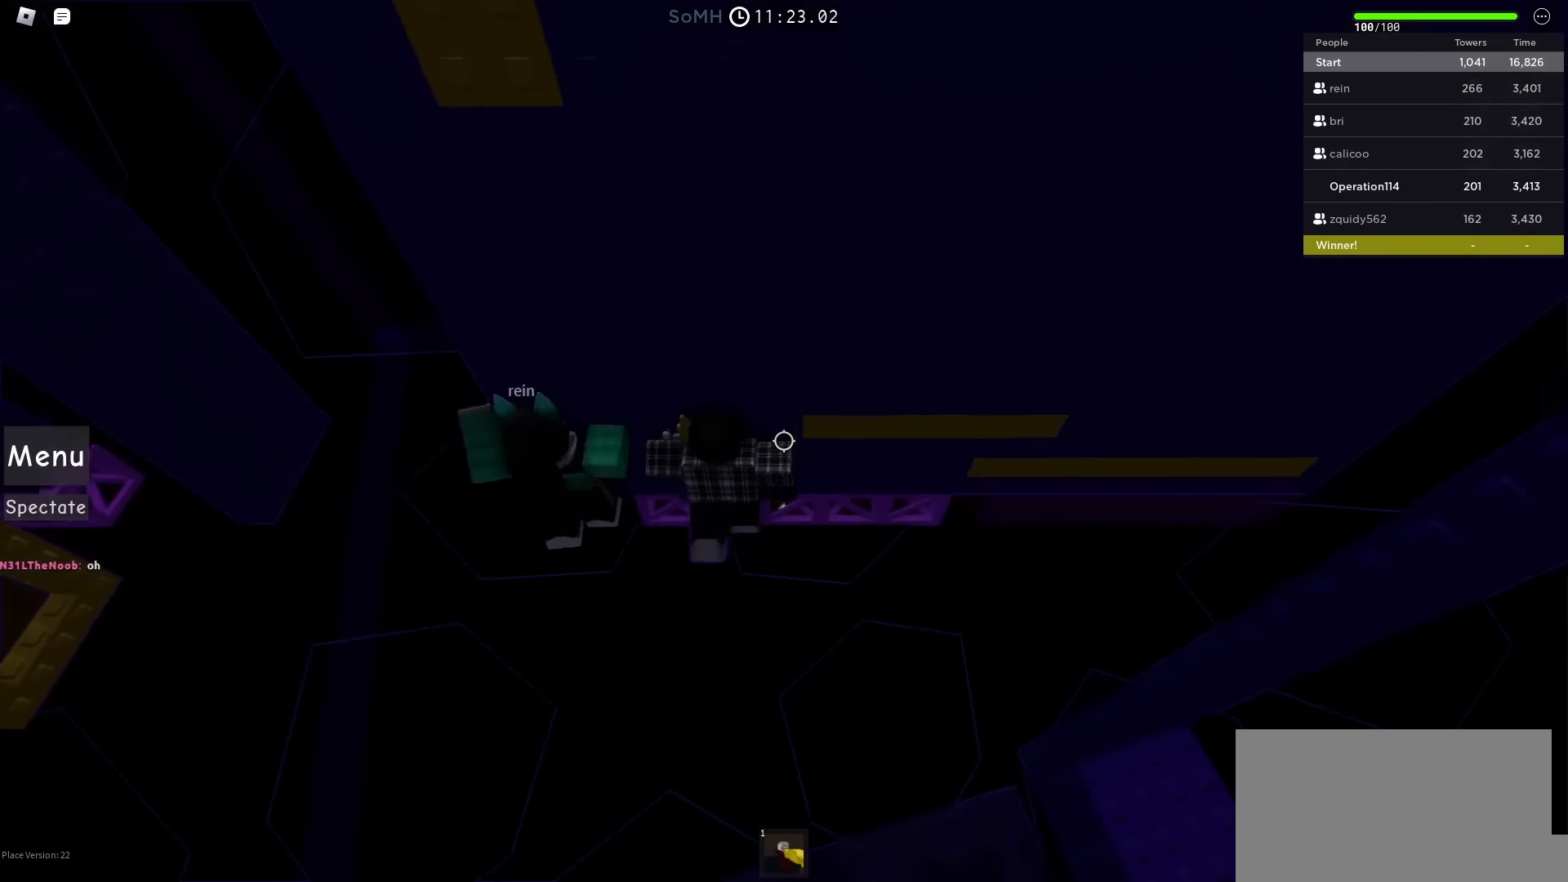
{"keys": ["a", "w"], "events": []}
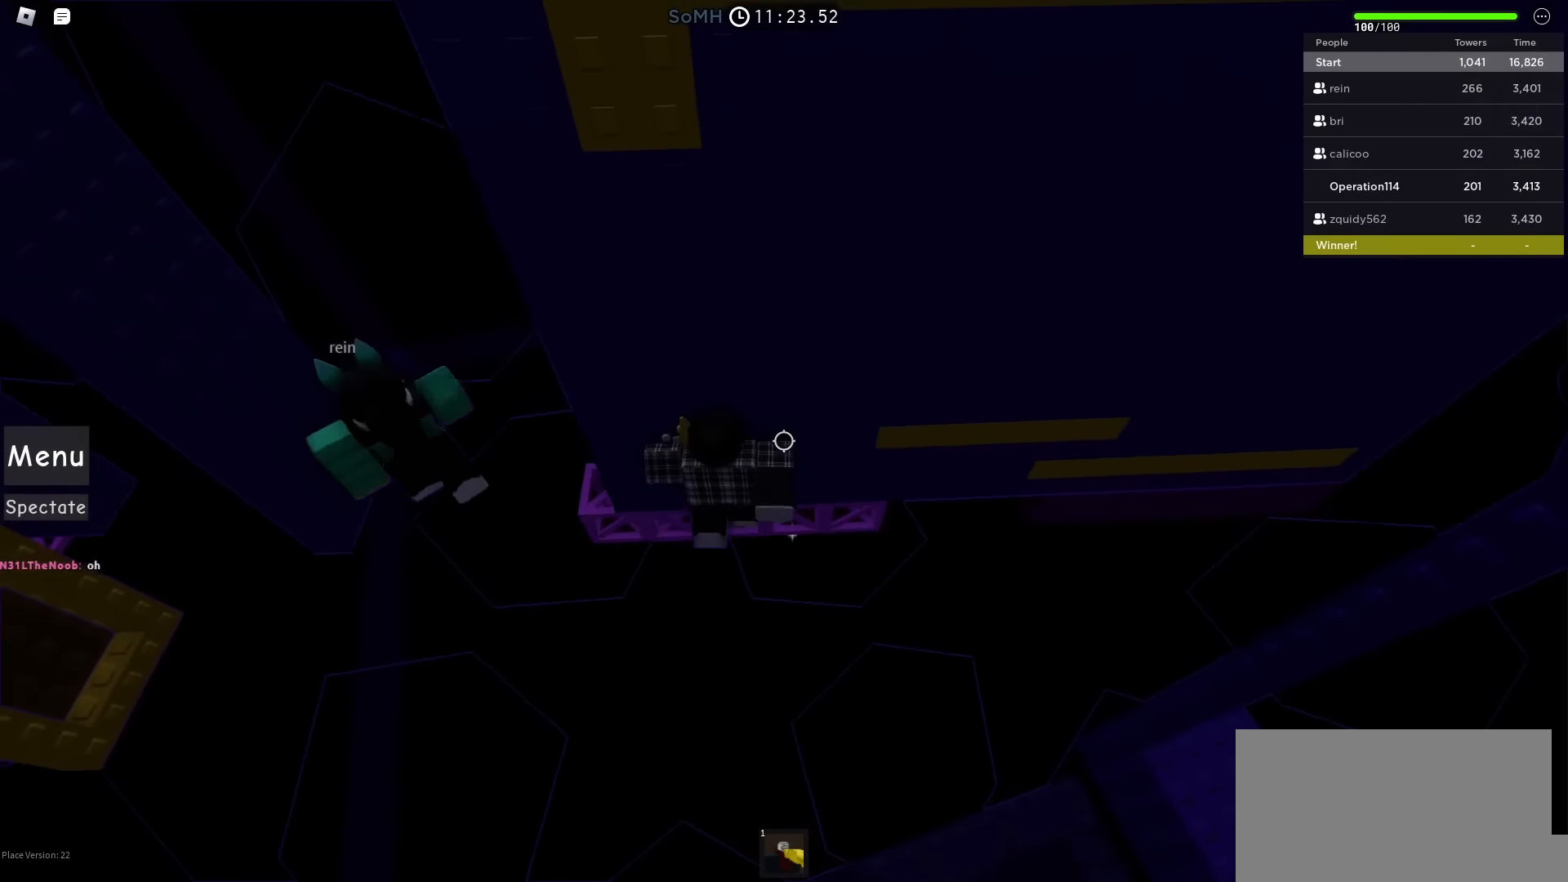
{"keys": ["a", "w"], "events": []}